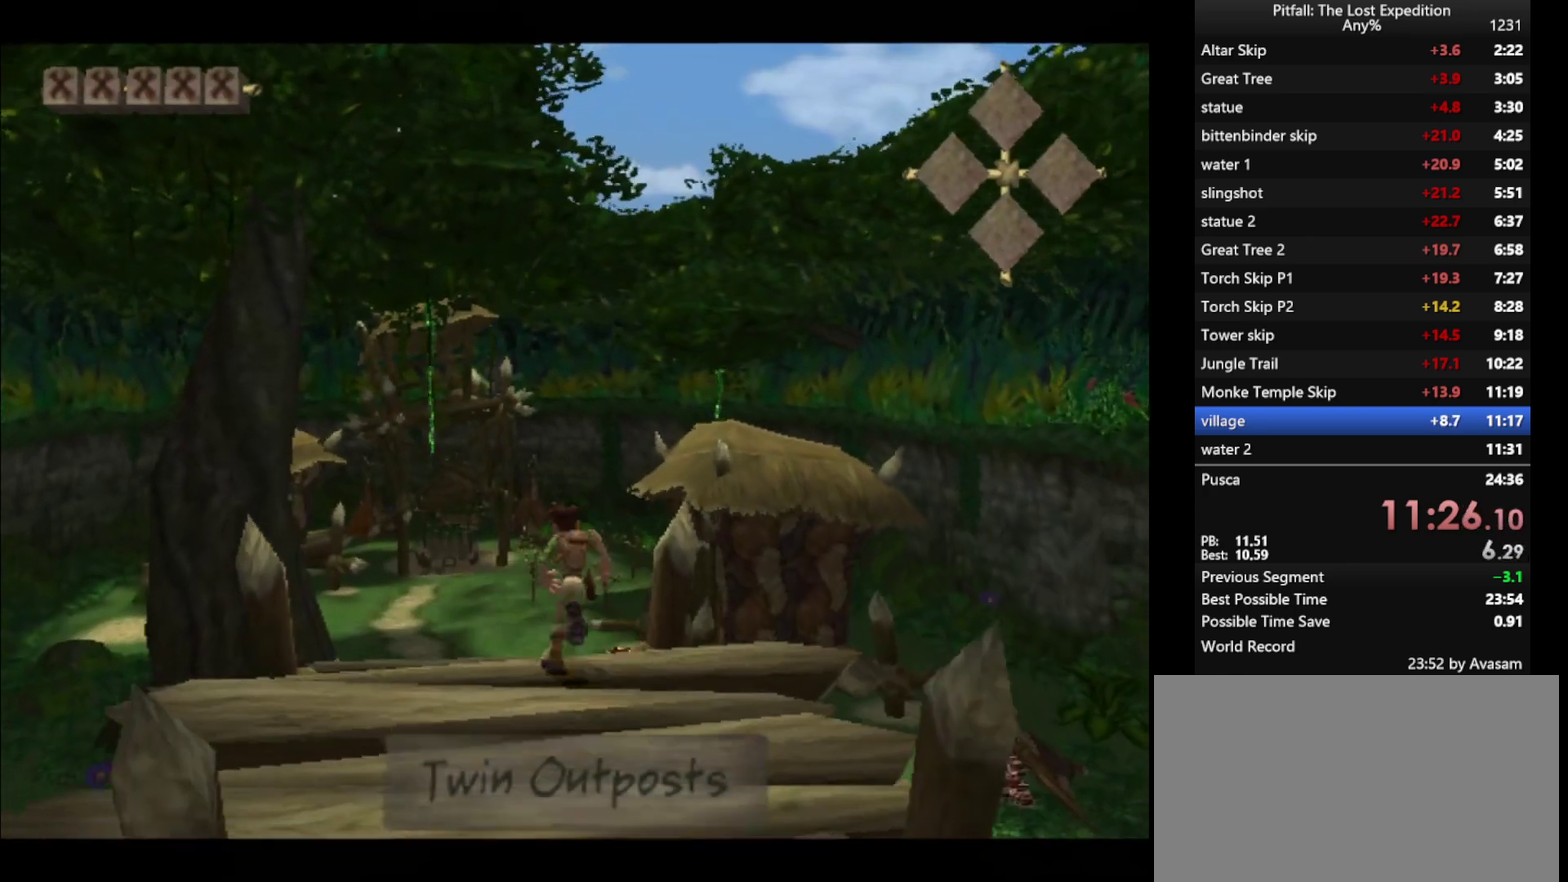
Gameplay with a controller (Nintendo layout); each line is a JSON object with the inputs held at the frame after it. "events" lists button and stick changes between this image and that frame as [ms after this image, input, new state], when the widget could be followed in between. Not read: L2 L3 R3.
{"buttons": [], "left_stick": "up-left", "right_stick": "center", "events": []}
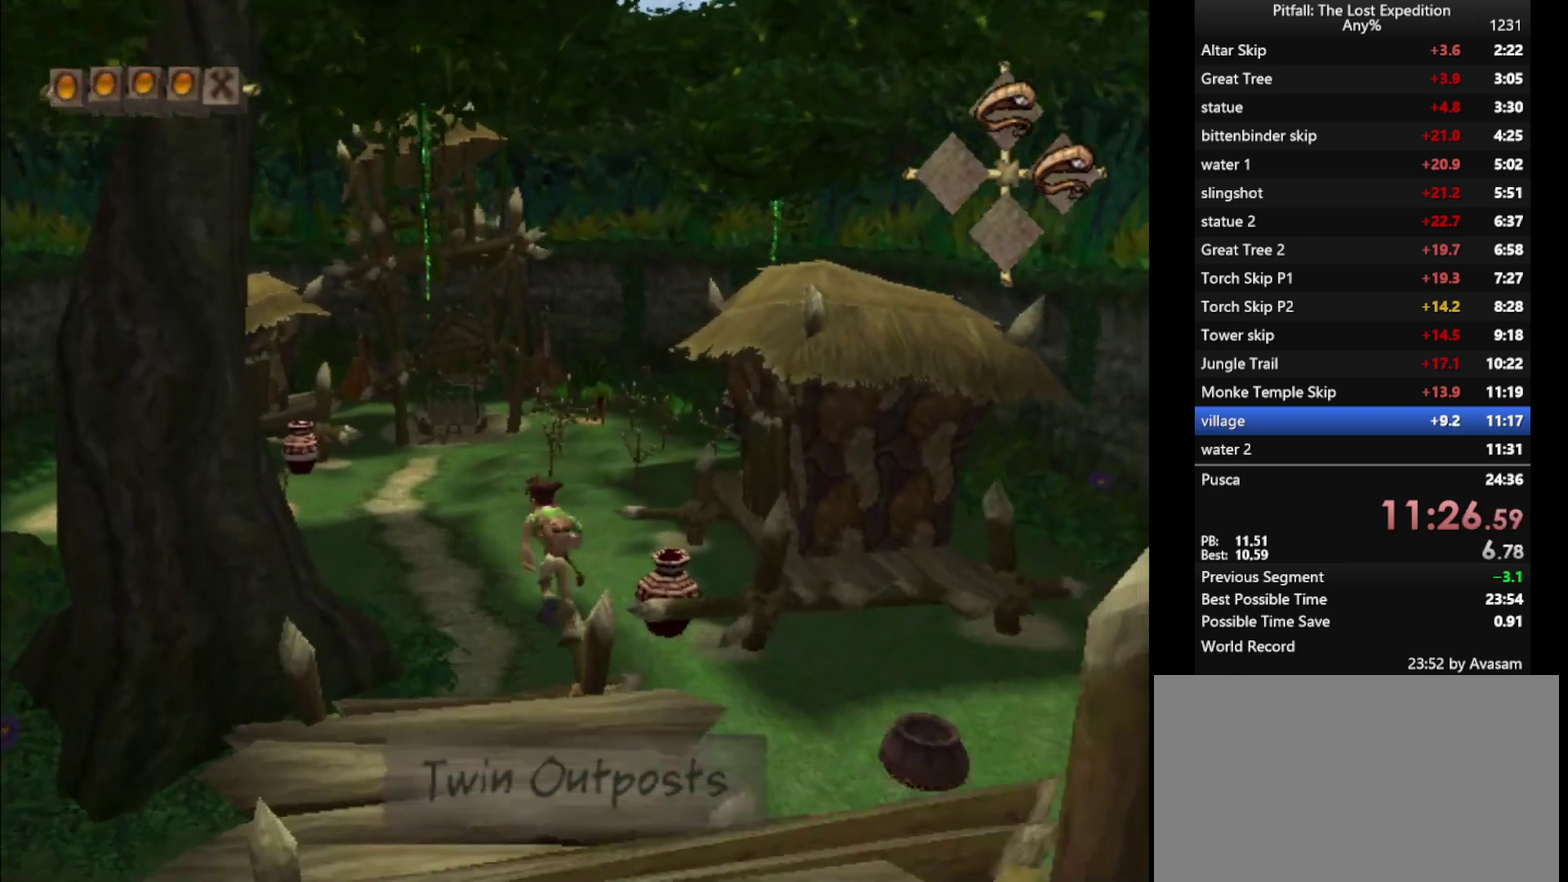
{"buttons": [], "left_stick": "up-left", "right_stick": "center", "events": []}
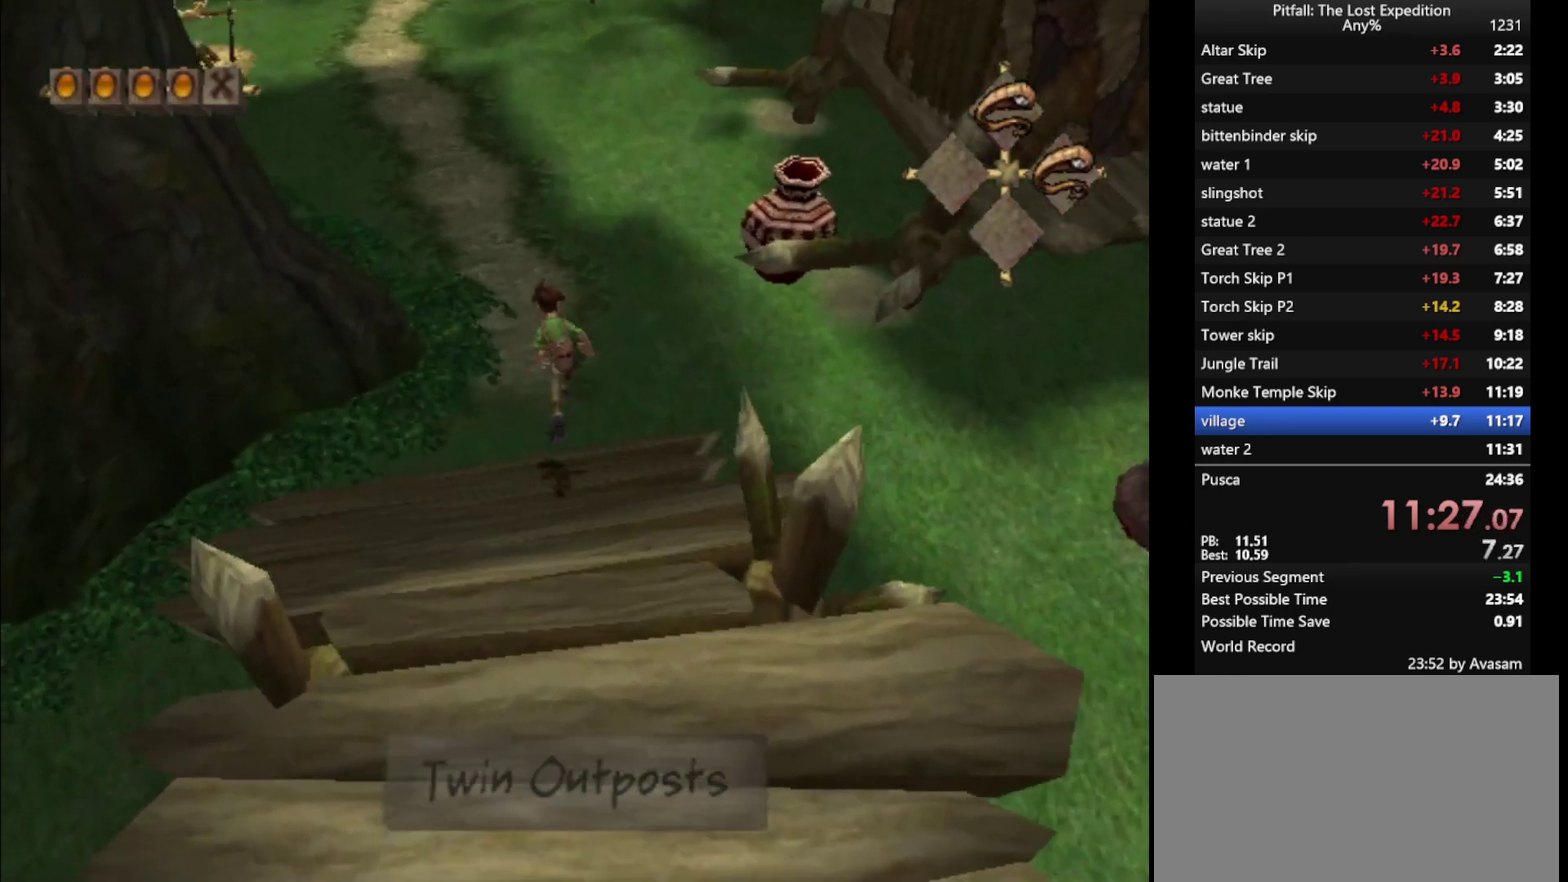
{"buttons": [], "left_stick": "up-left", "right_stick": "center", "events": []}
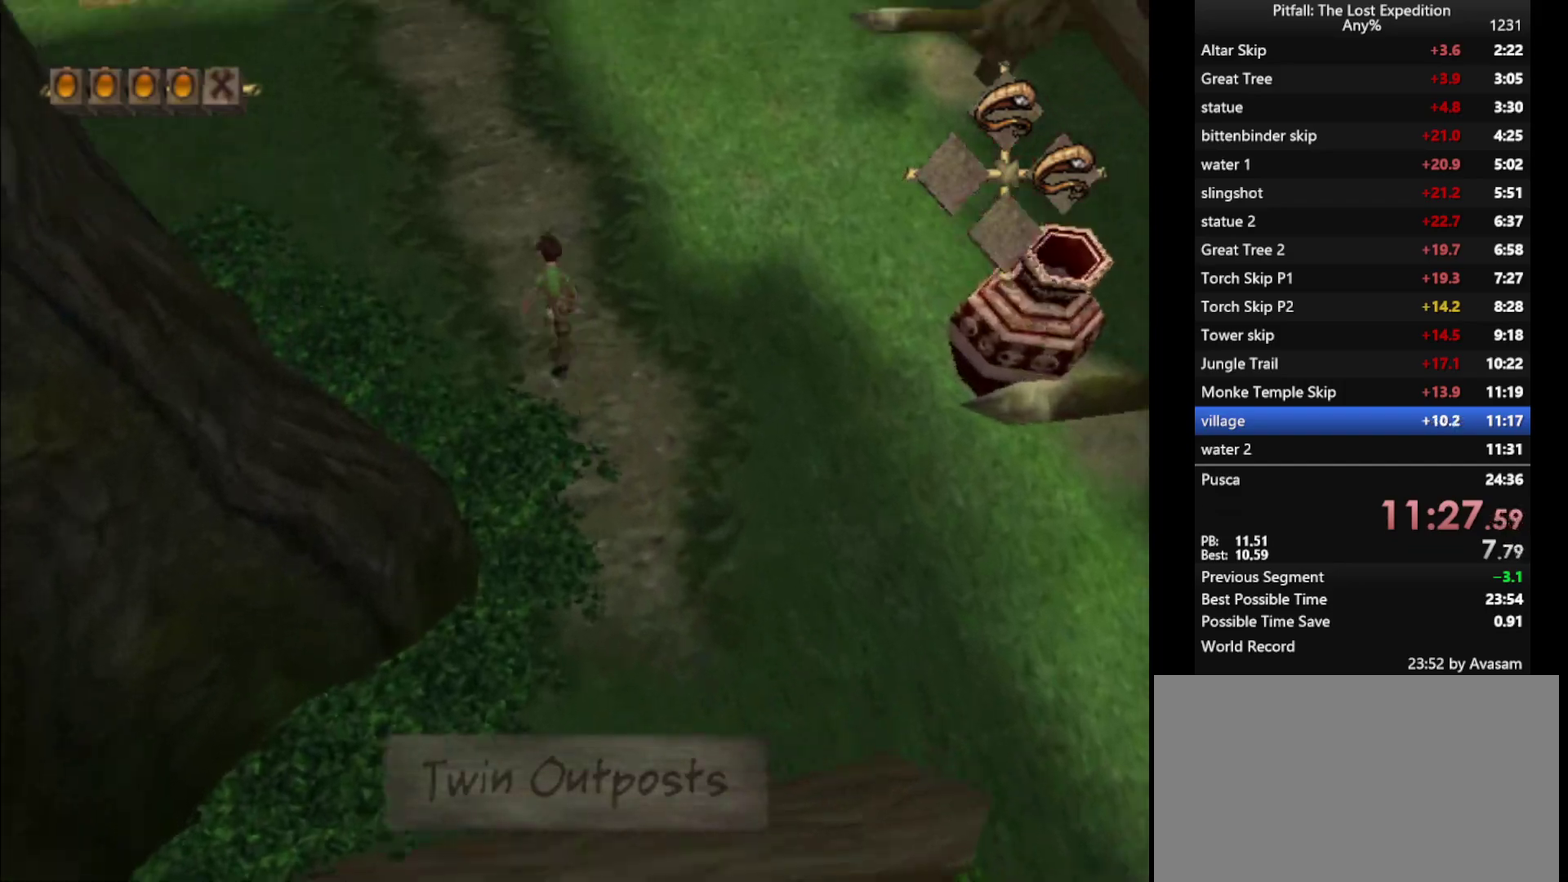
{"buttons": ["X"], "left_stick": "up", "right_stick": "center"}
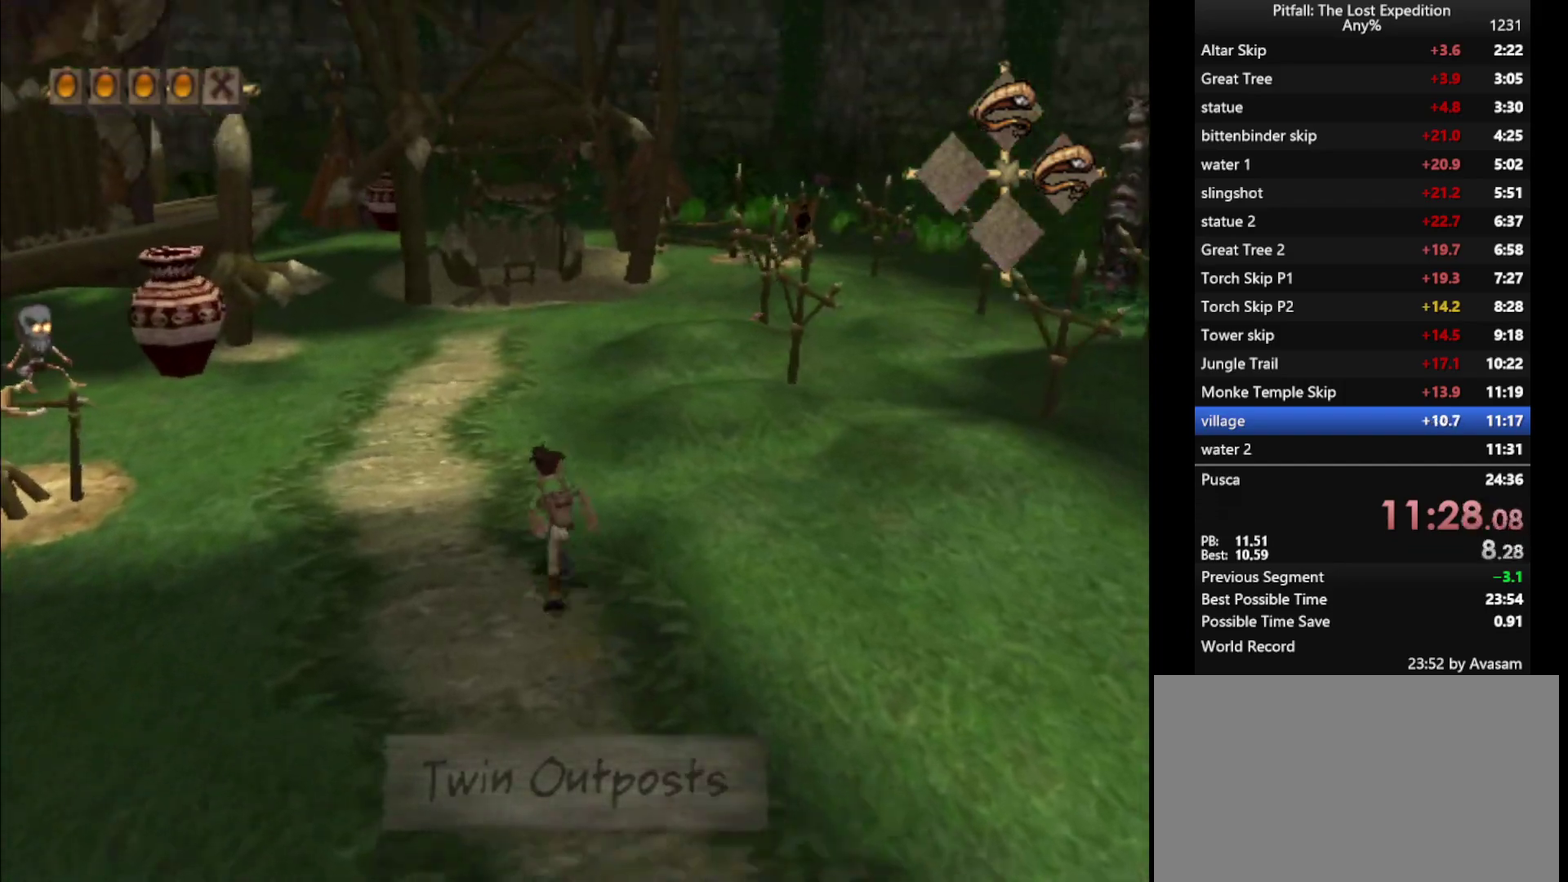
{"buttons": ["X"], "left_stick": "up", "right_stick": "center", "events": []}
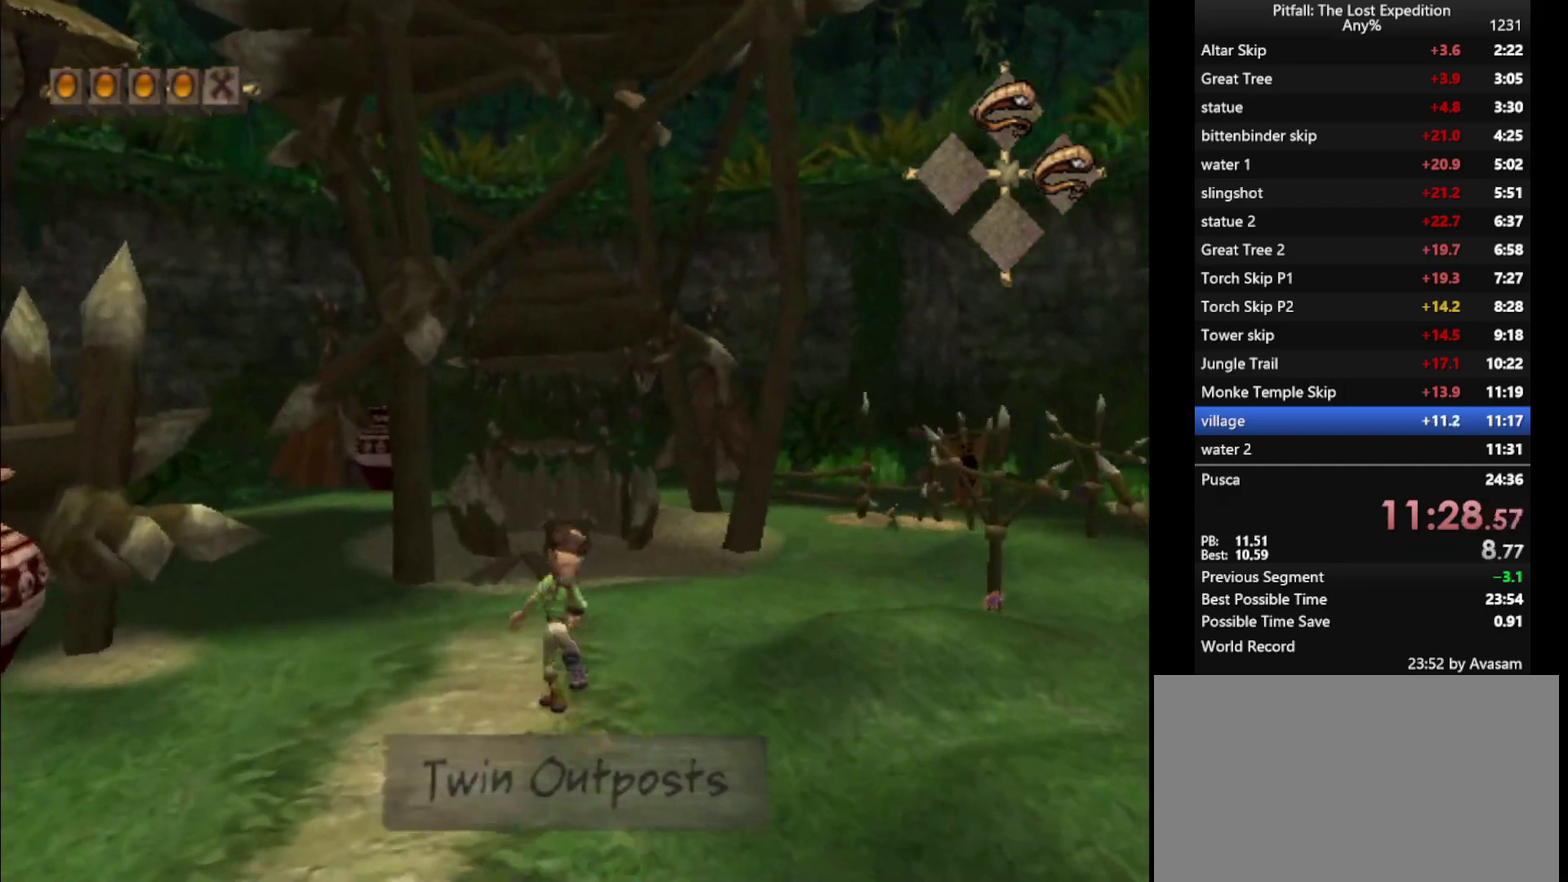
{"buttons": ["Y"], "left_stick": "up", "right_stick": "center", "events": [[33, "X", "up"], [100, "X", "down"], [150, "X", "up"], [350, "Y", "down"]]}
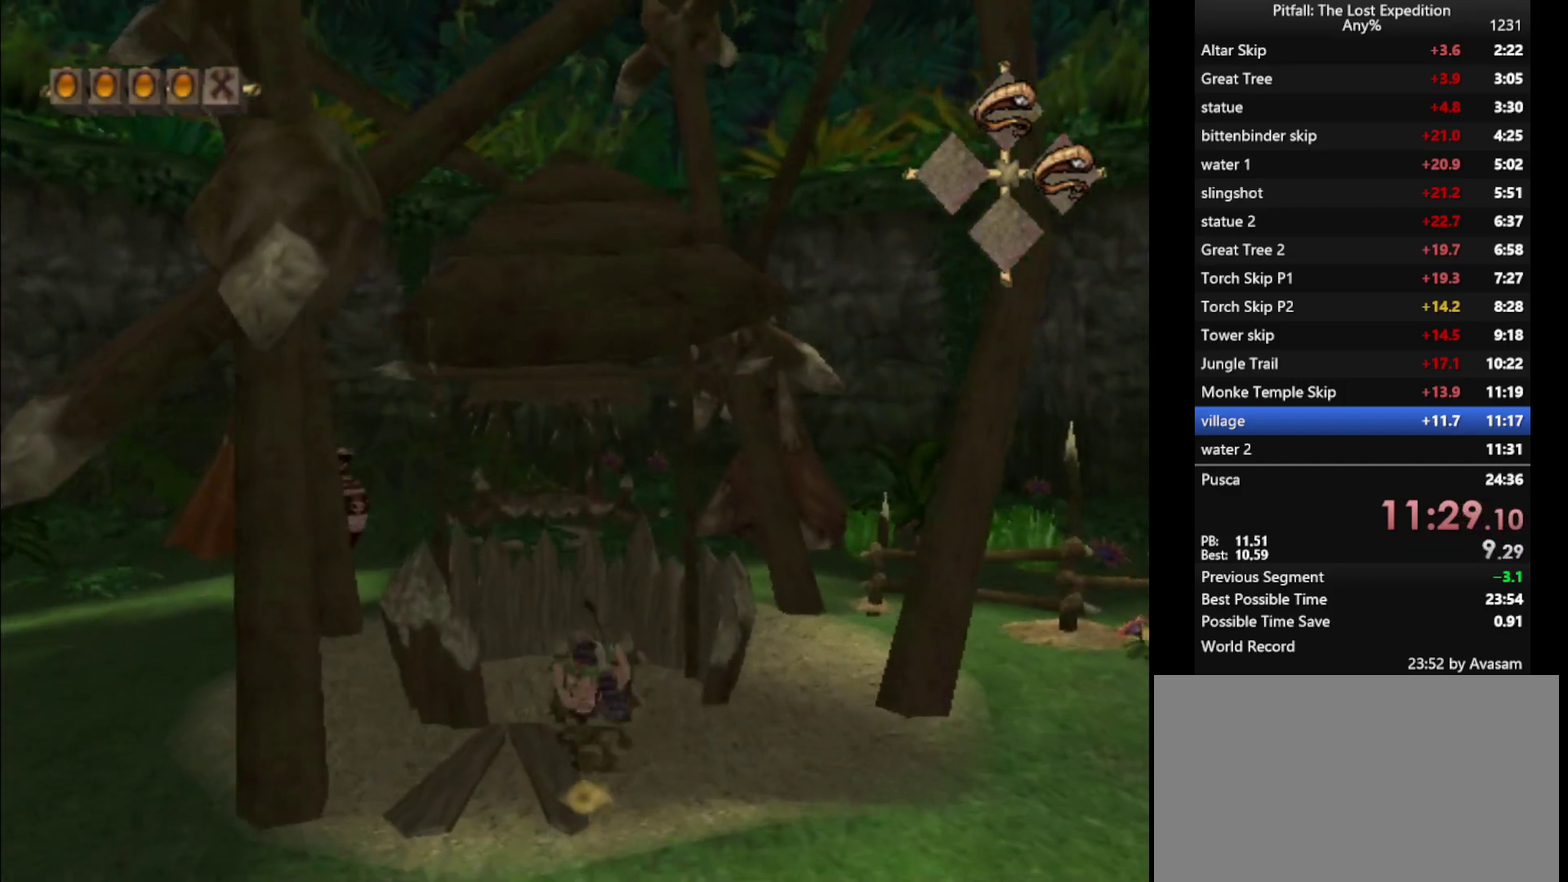
{"buttons": ["Y"], "left_stick": "center", "right_stick": "center", "events": [[167, "left_stick", "center"]]}
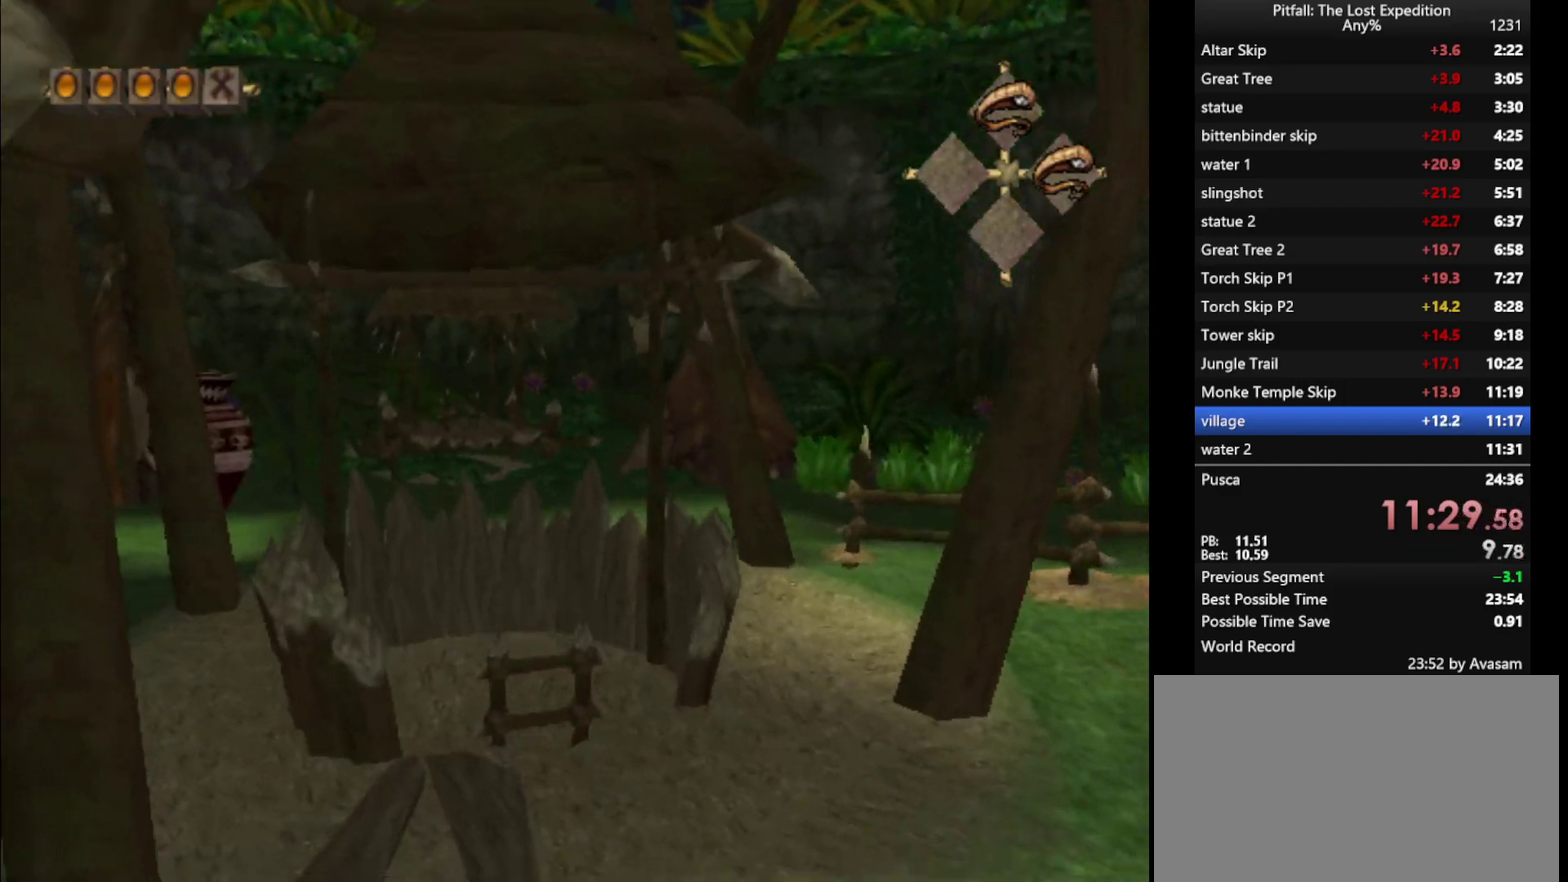
{"buttons": ["Y"], "left_stick": "center", "right_stick": "center", "events": []}
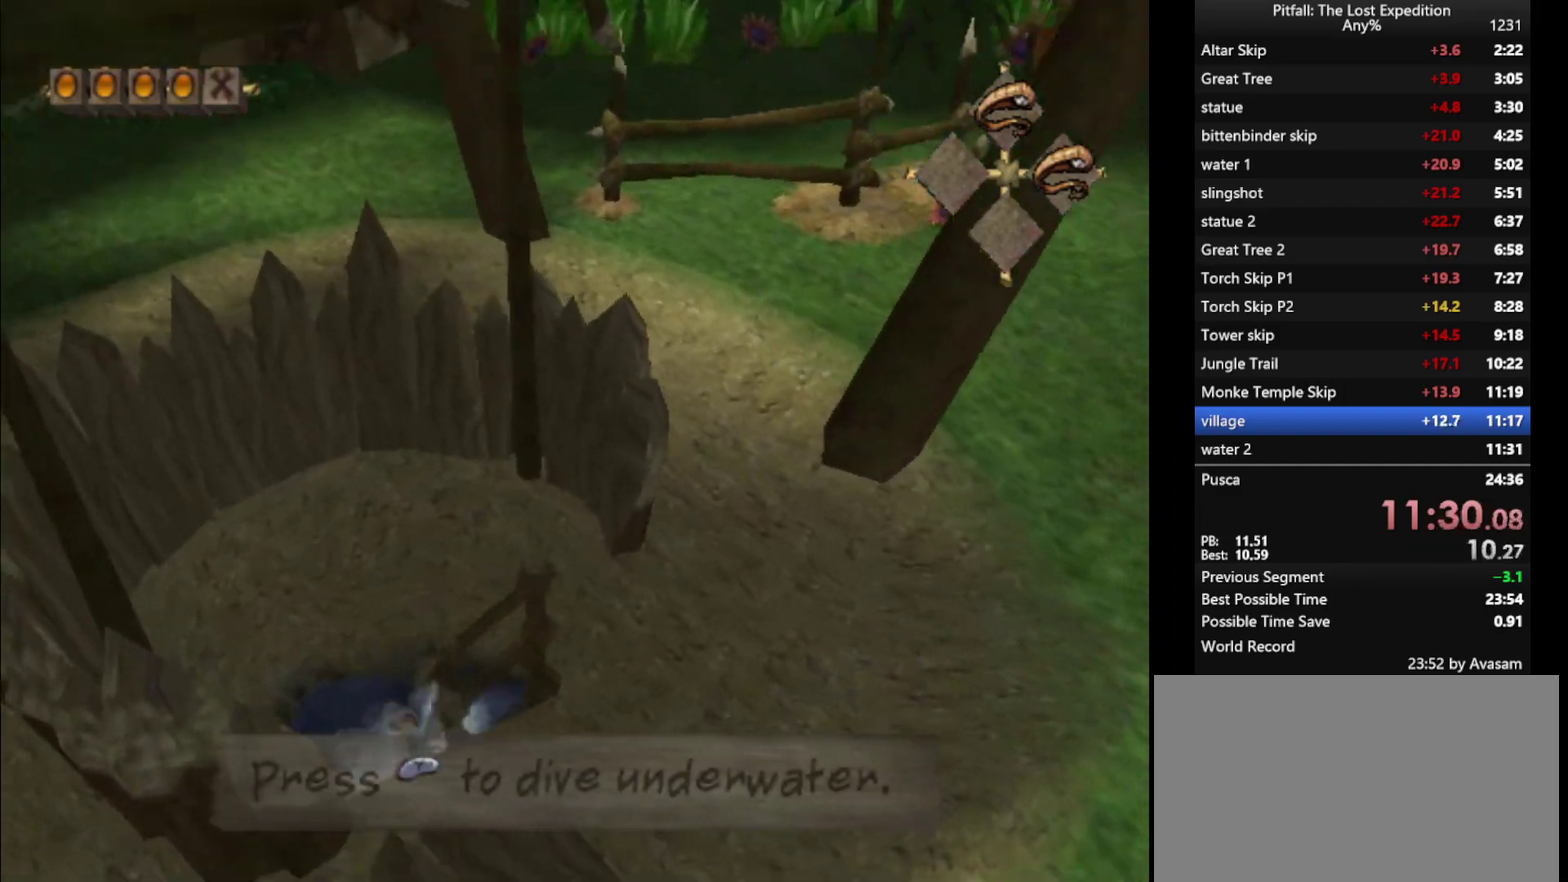
{"buttons": ["Y"], "left_stick": "center", "right_stick": "center", "events": []}
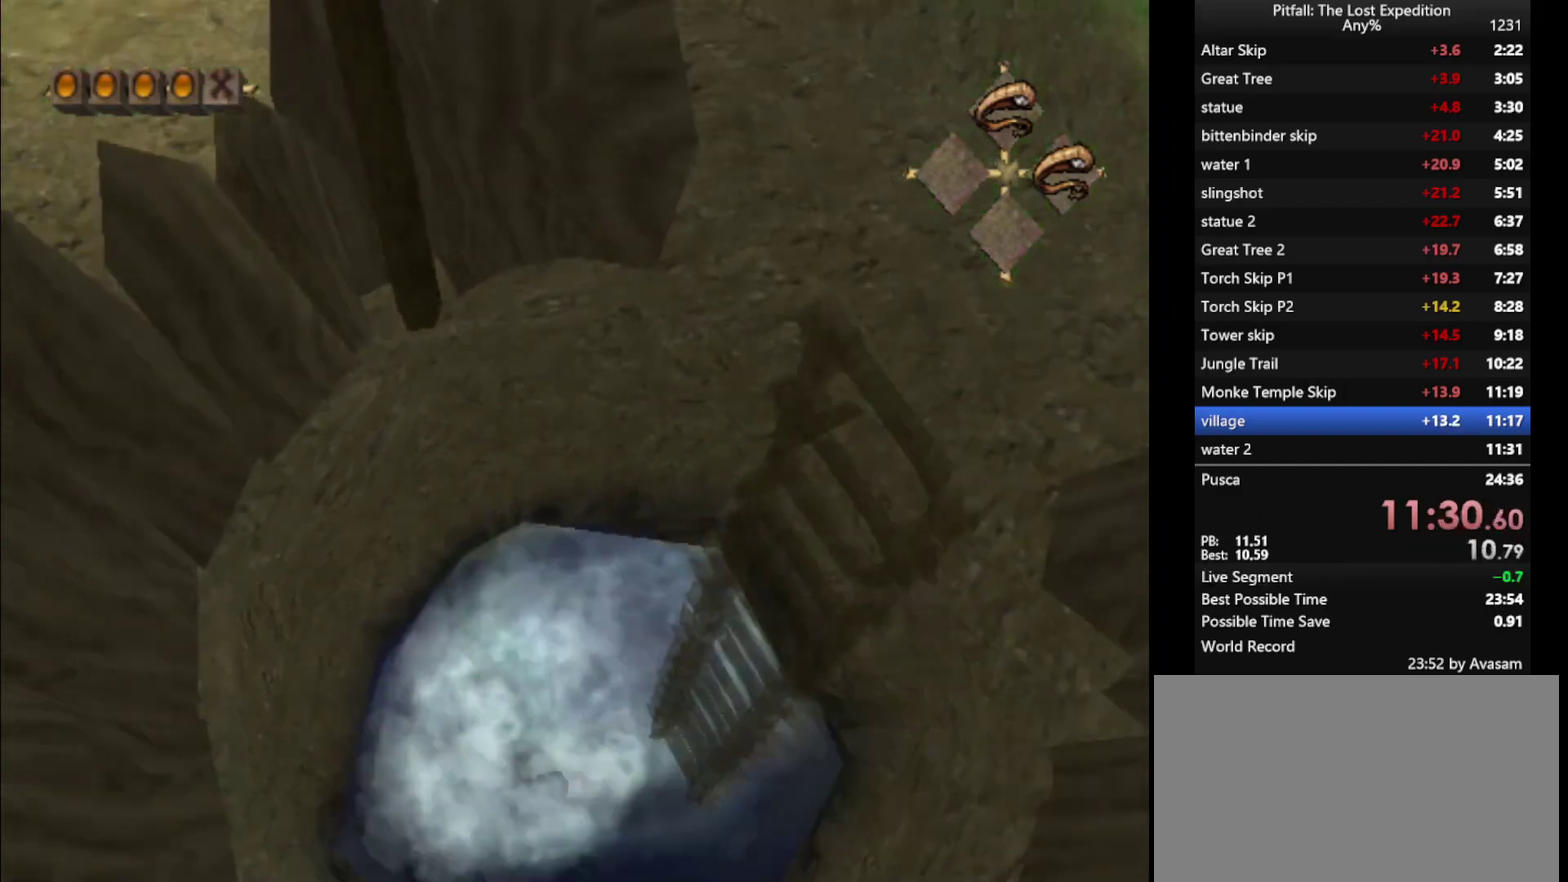
{"buttons": [], "left_stick": "center", "right_stick": "center", "events": [[267, "Y", "up"]]}
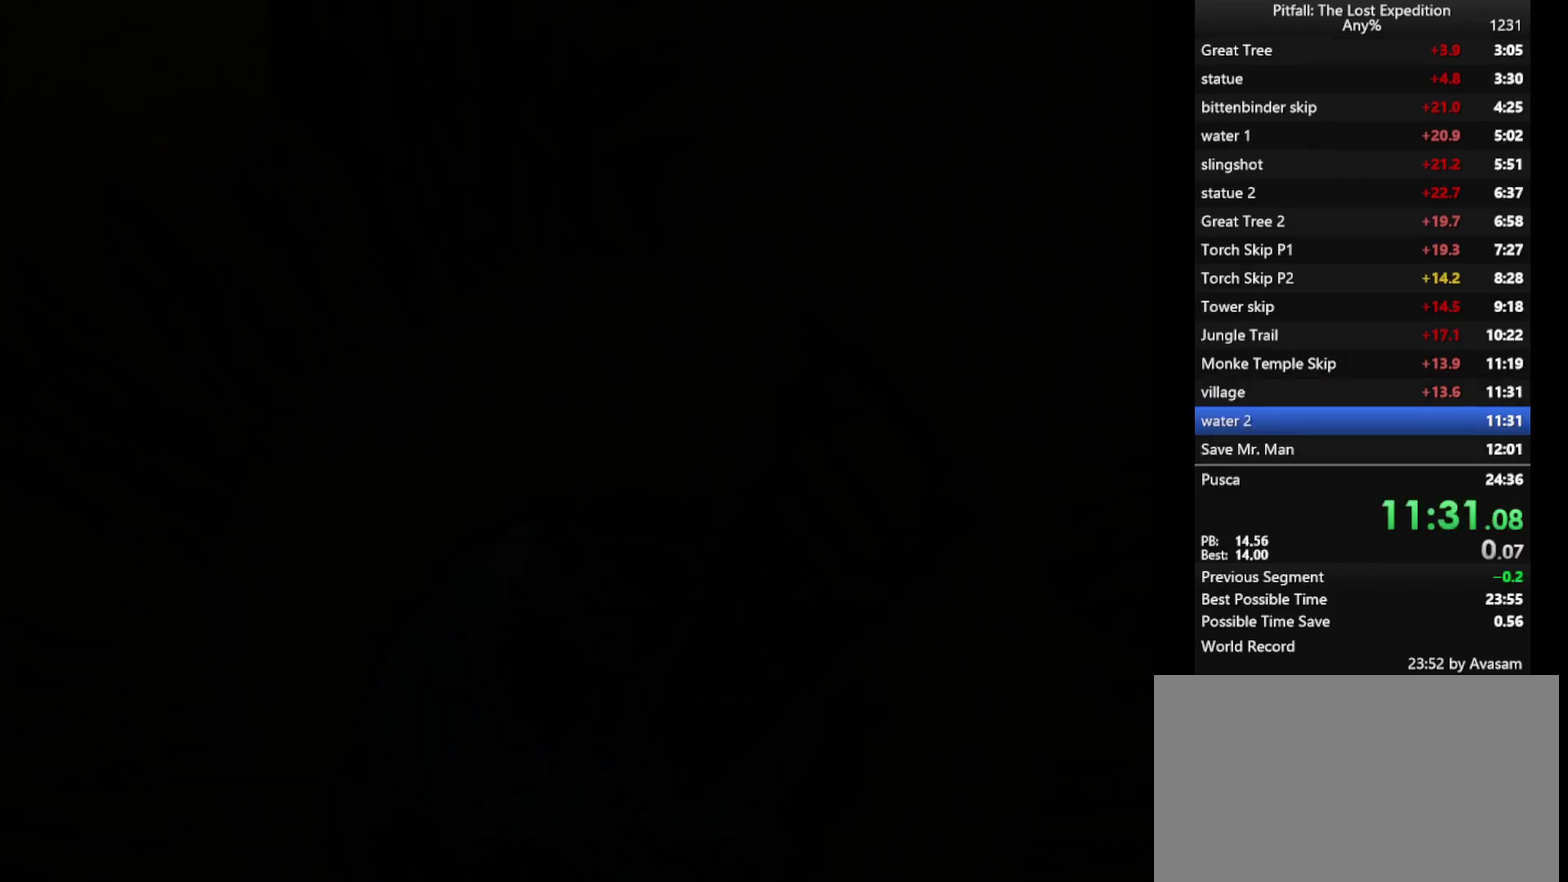
{"buttons": [], "left_stick": "center", "right_stick": "center", "events": []}
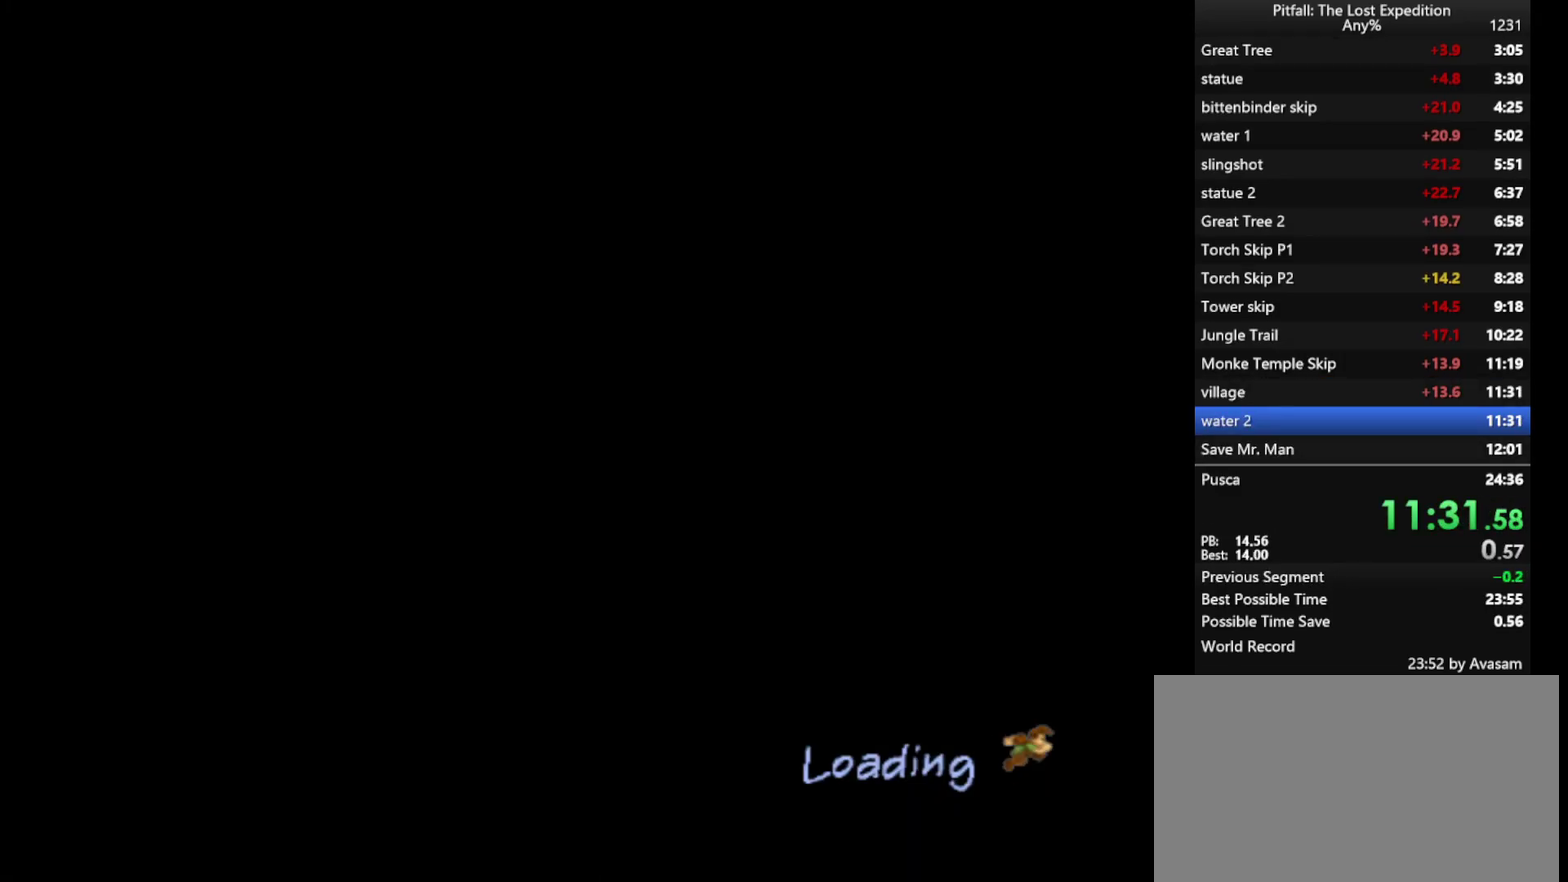
{"buttons": [], "left_stick": "center", "right_stick": "center", "events": []}
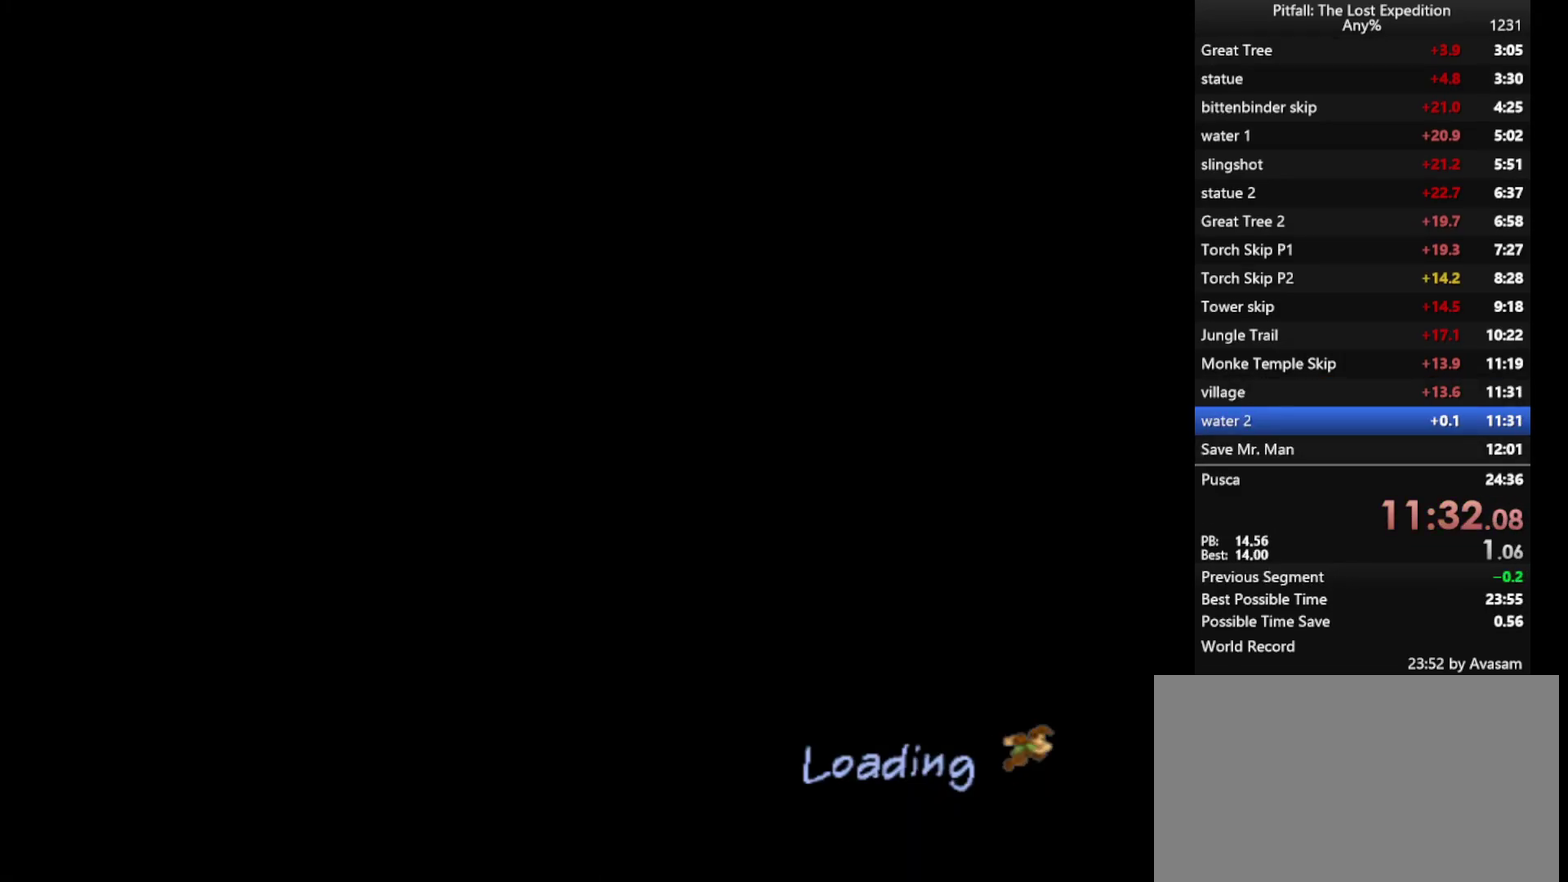
{"buttons": ["A"], "left_stick": "center", "right_stick": "center", "events": [[183, "A", "down"]]}
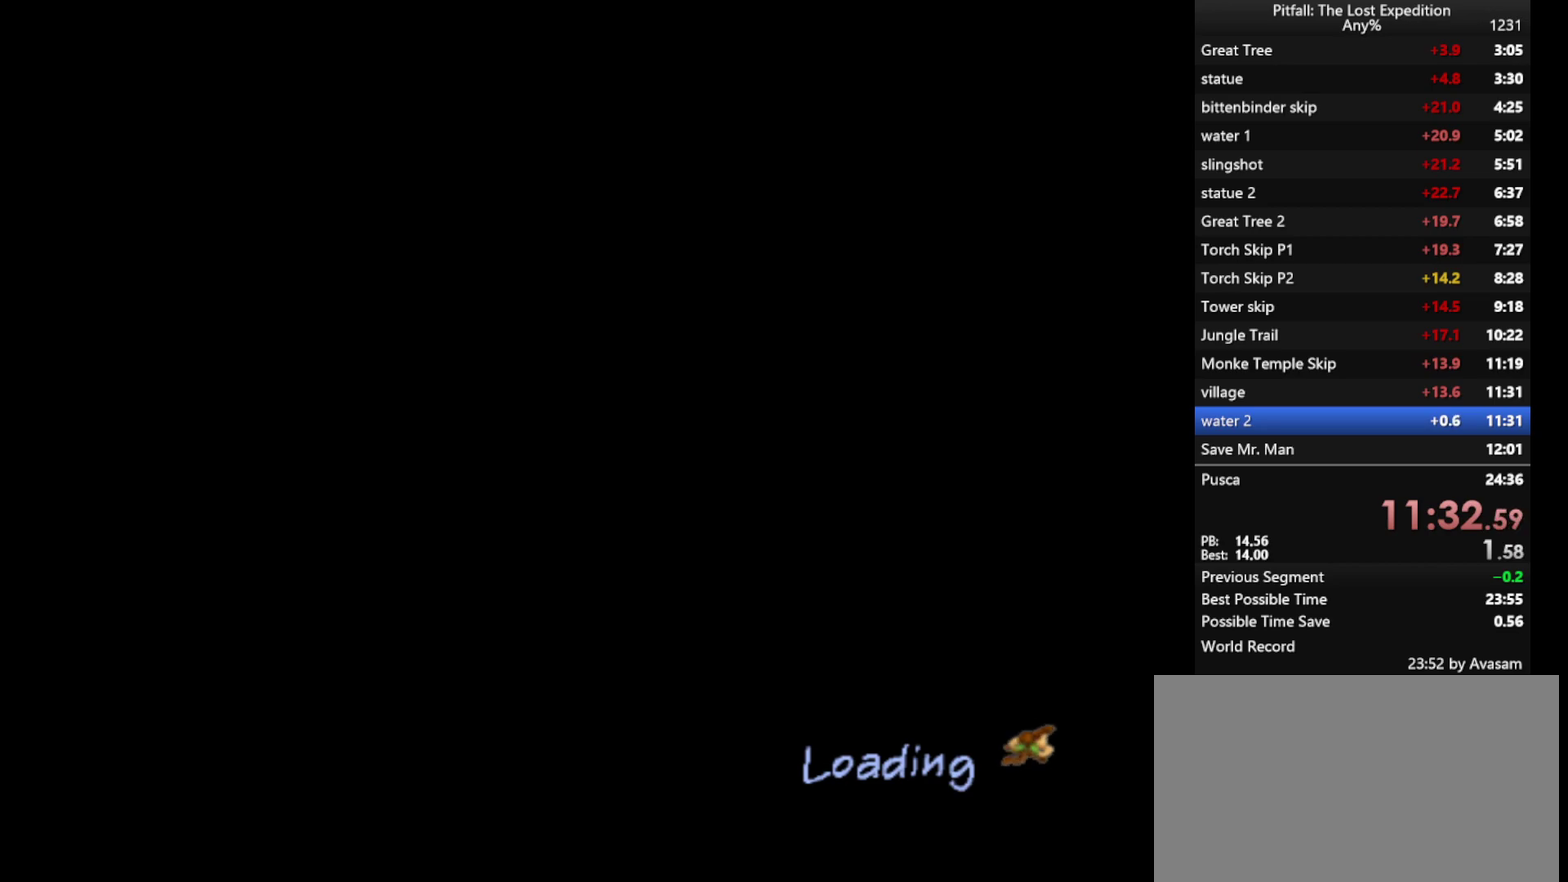
{"buttons": [], "left_stick": "center", "right_stick": "center", "events": [[467, "A", "up"]]}
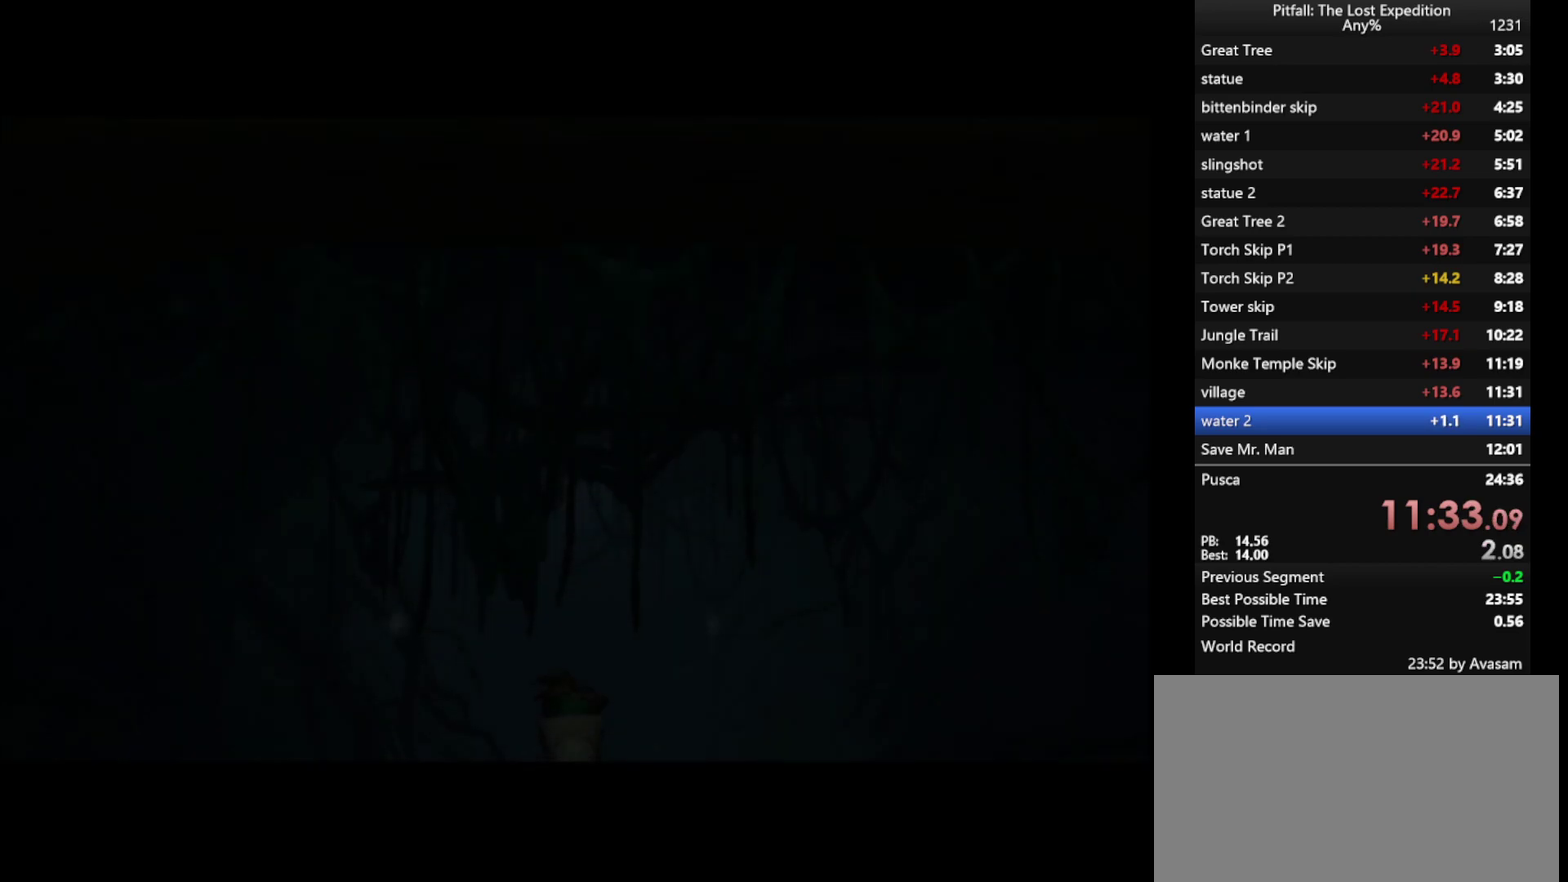
{"buttons": ["A"], "left_stick": "center", "right_stick": "center", "events": [[33, "A", "down"], [150, "A", "up"], [267, "A", "down"], [367, "A", "up"], [433, "A", "down"]]}
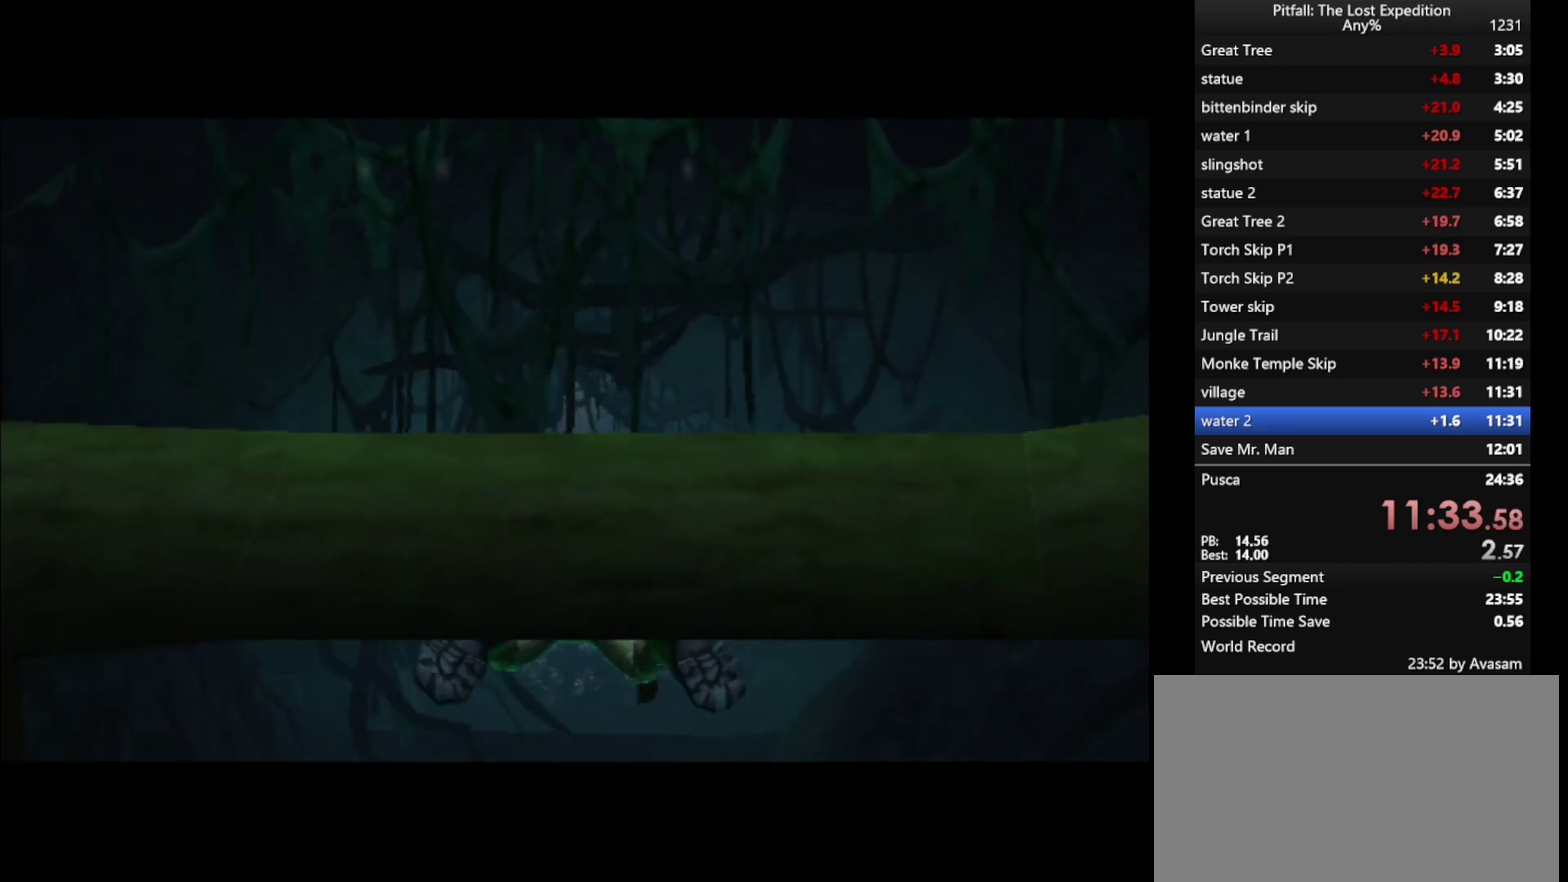
{"buttons": ["A"], "left_stick": "center", "right_stick": "center", "events": [[17, "A", "up"], [67, "A", "down"], [133, "A", "up"], [200, "A", "down"], [300, "A", "up"], [350, "A", "down"], [417, "A", "up"], [467, "A", "down"]]}
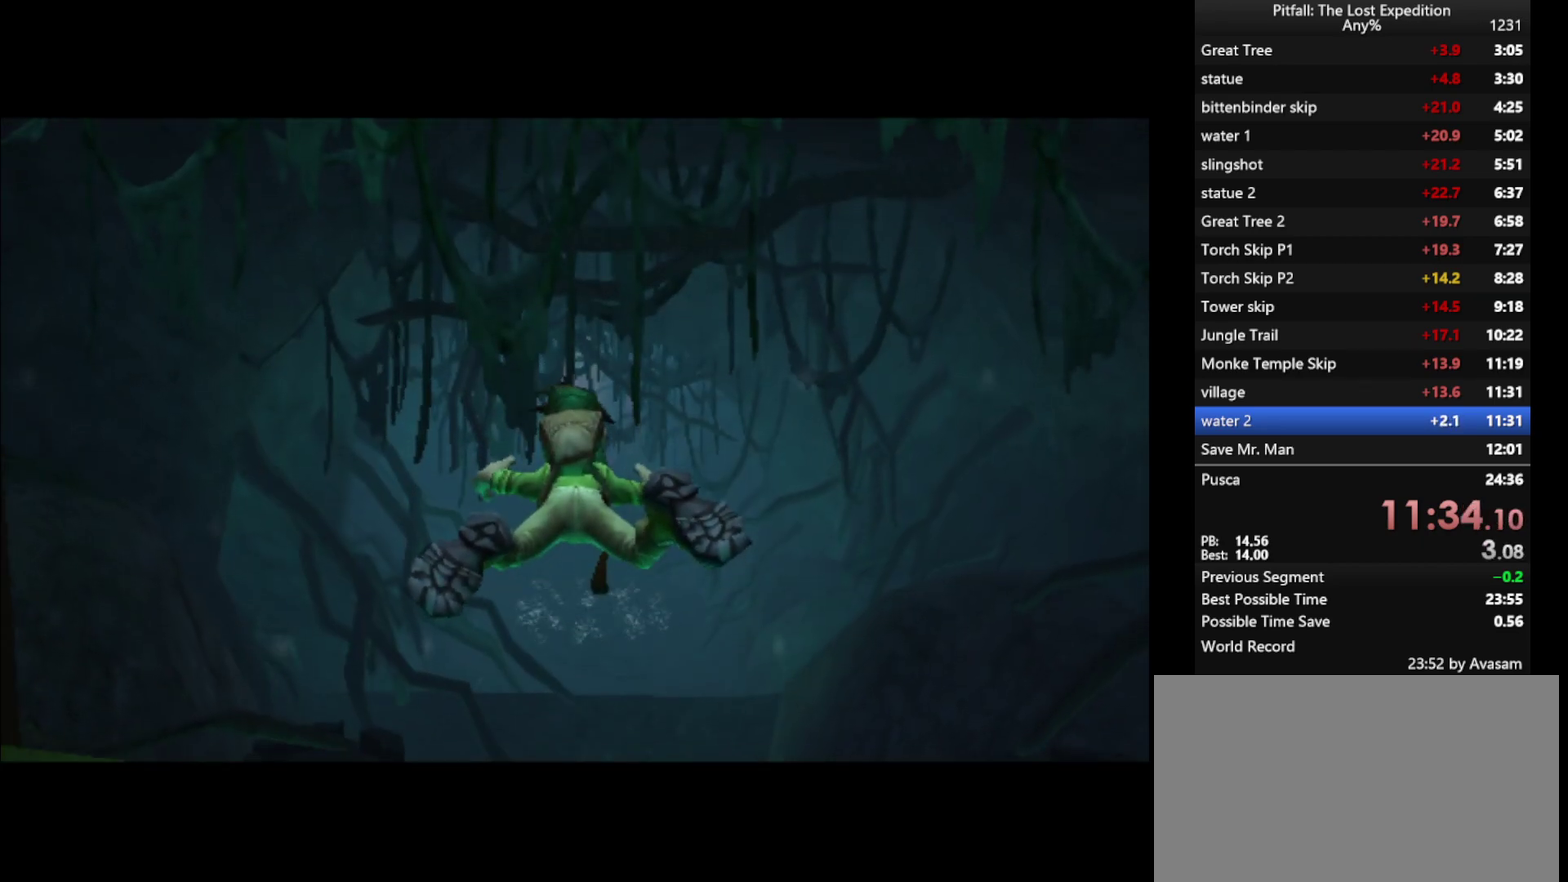
{"buttons": [], "left_stick": "center", "right_stick": "center", "events": [[33, "A", "up"], [100, "A", "down"], [167, "A", "up"], [233, "A", "down"], [300, "A", "up"], [383, "A", "down"], [450, "A", "up"]]}
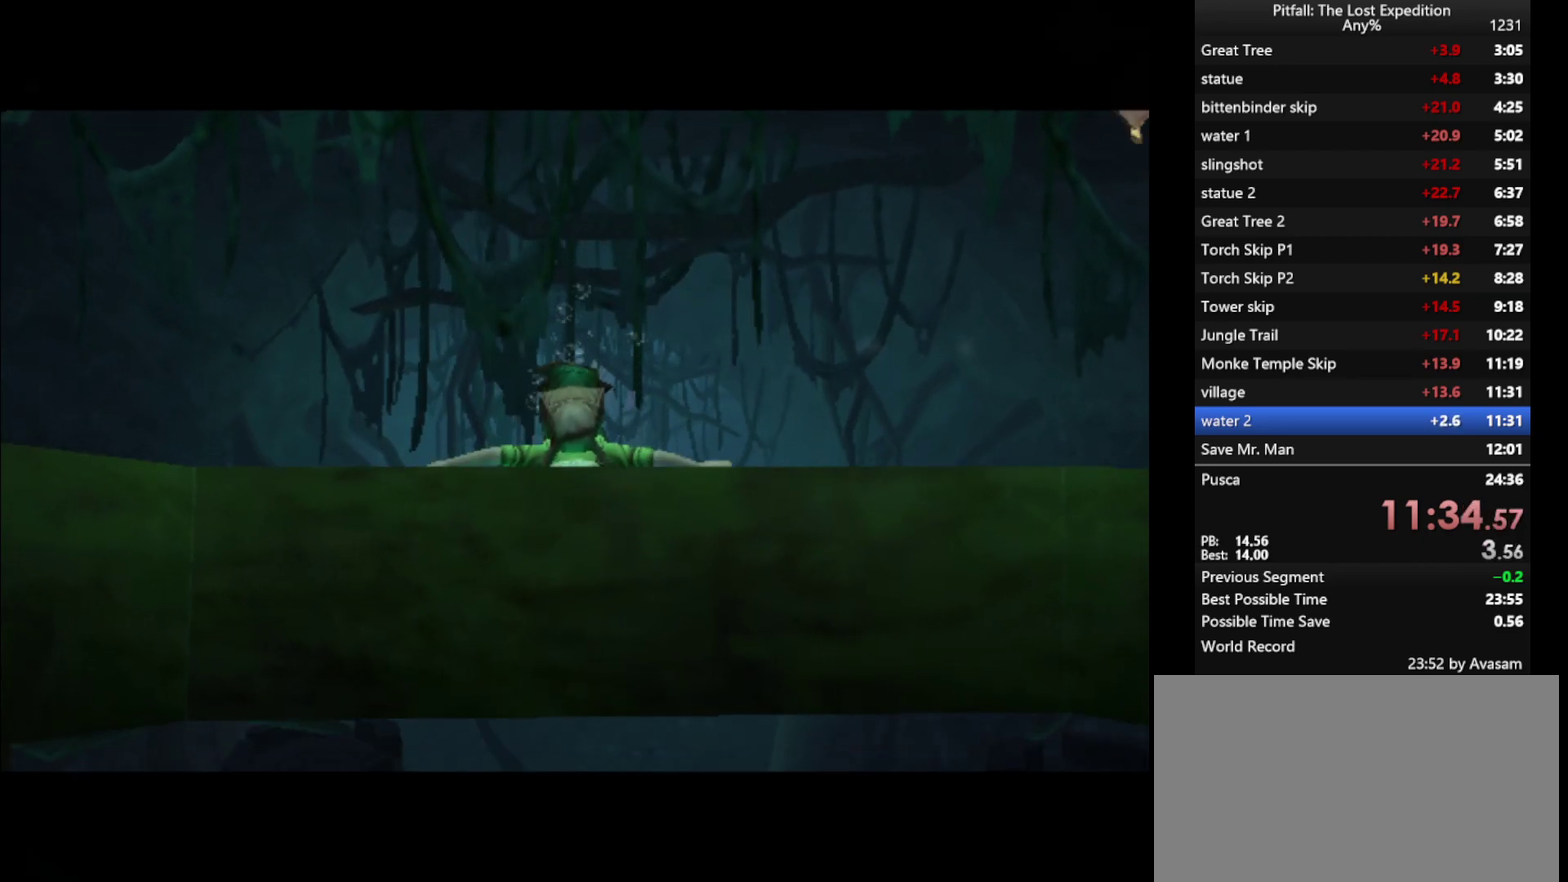
{"buttons": [], "left_stick": "center", "right_stick": "center", "events": [[33, "A", "down"], [100, "A", "up"], [250, "A", "down"], [333, "A", "up"], [400, "A", "down"], [483, "A", "up"]]}
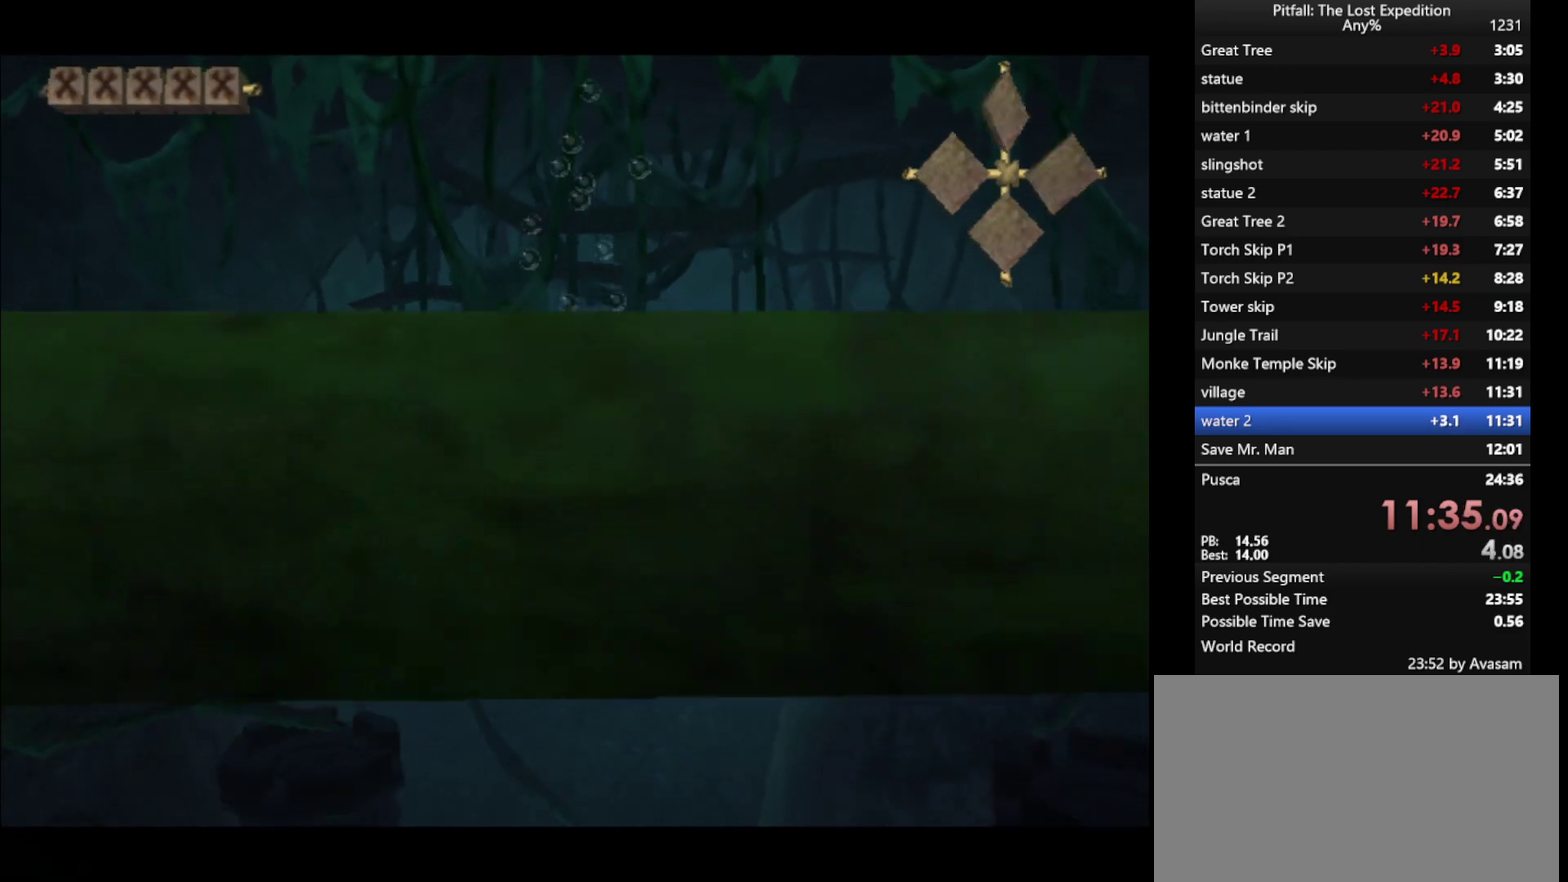
{"buttons": ["A"], "left_stick": "center", "right_stick": "center", "events": [[33, "A", "down"], [133, "A", "up"], [217, "A", "down"], [267, "A", "up"], [350, "A", "down"], [417, "A", "up"], [500, "A", "down"]]}
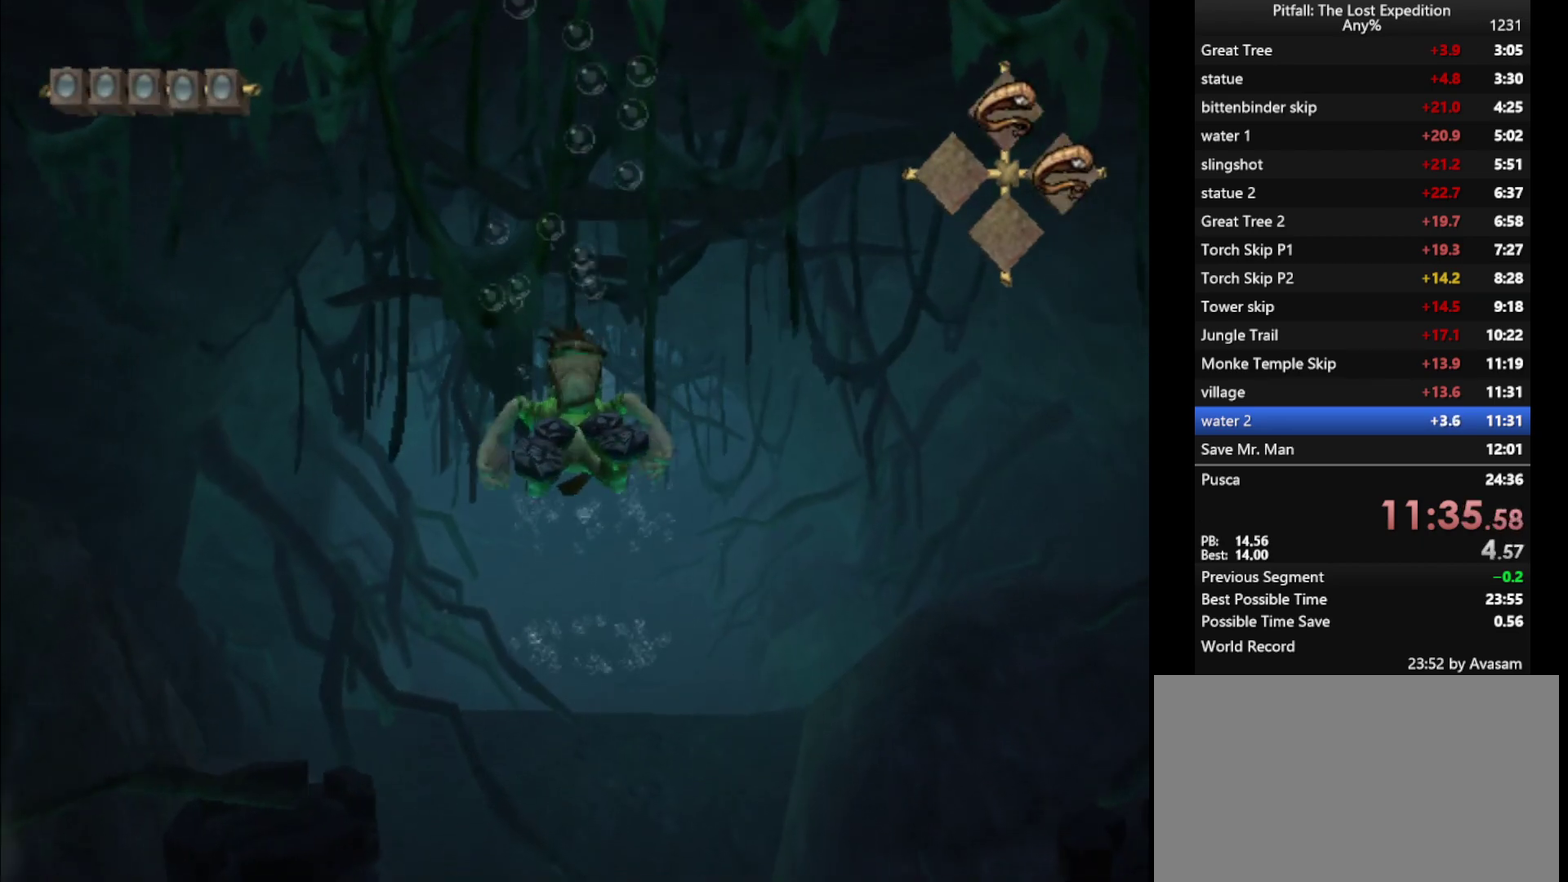
{"buttons": [], "left_stick": "center", "right_stick": "center", "events": [[50, "A", "up"], [117, "A", "down"], [183, "A", "up"], [250, "A", "down"], [317, "A", "up"], [400, "A", "down"], [500, "A", "up"]]}
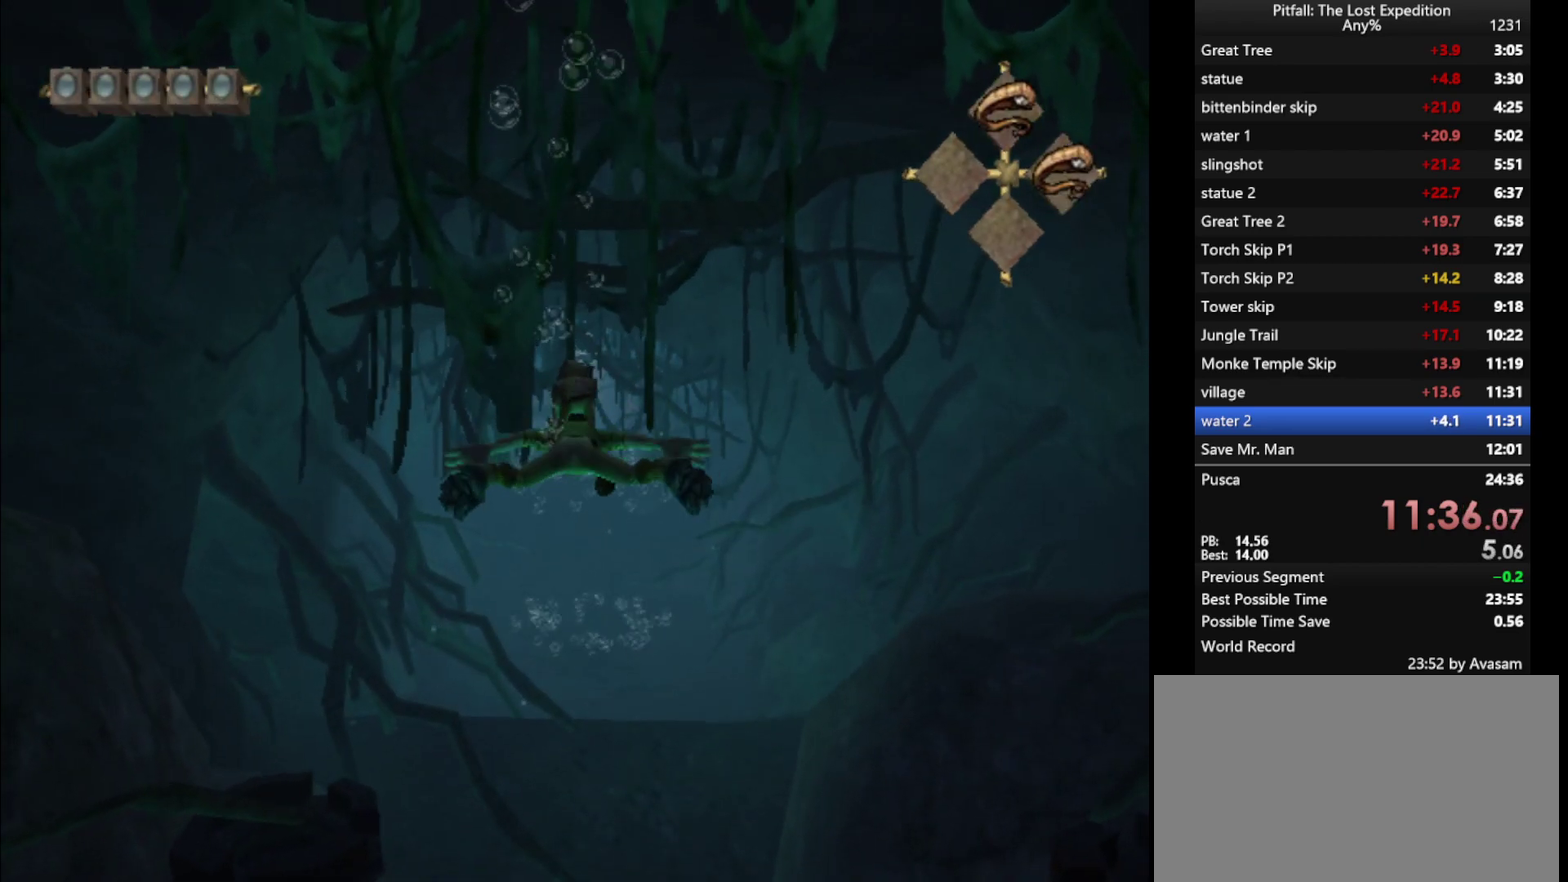
{"buttons": [], "left_stick": "center", "right_stick": "center", "events": [[50, "A", "down"], [133, "A", "up"], [233, "A", "down"], [300, "A", "up"], [383, "A", "down"], [450, "A", "up"]]}
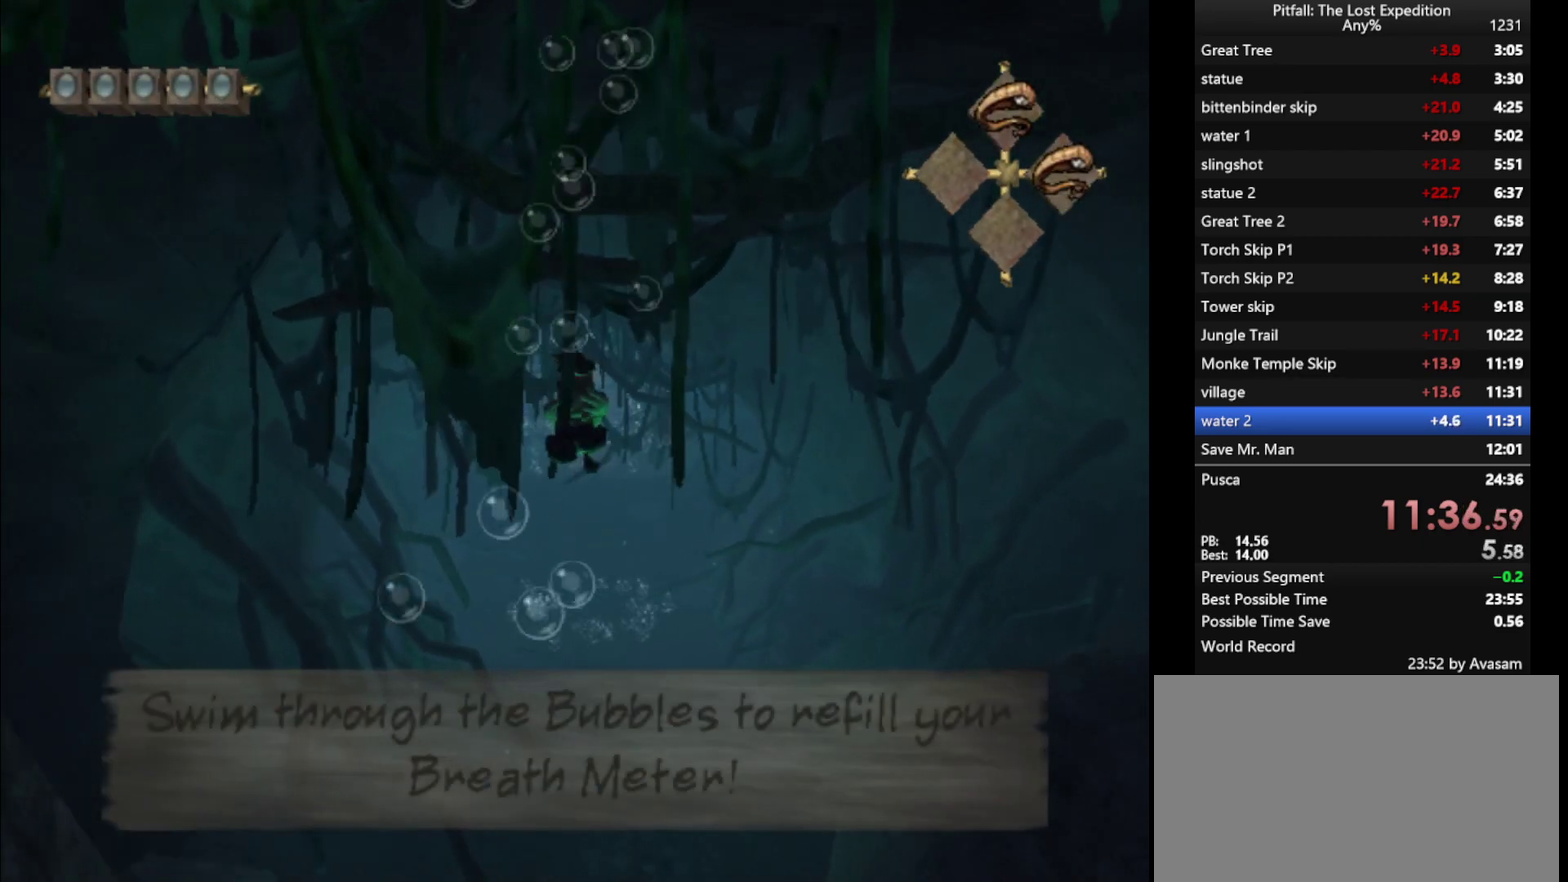
{"buttons": ["A"], "left_stick": "center", "right_stick": "center", "events": [[17, "A", "down"], [67, "A", "up"], [150, "A", "down"], [233, "A", "up"], [300, "A", "down"]]}
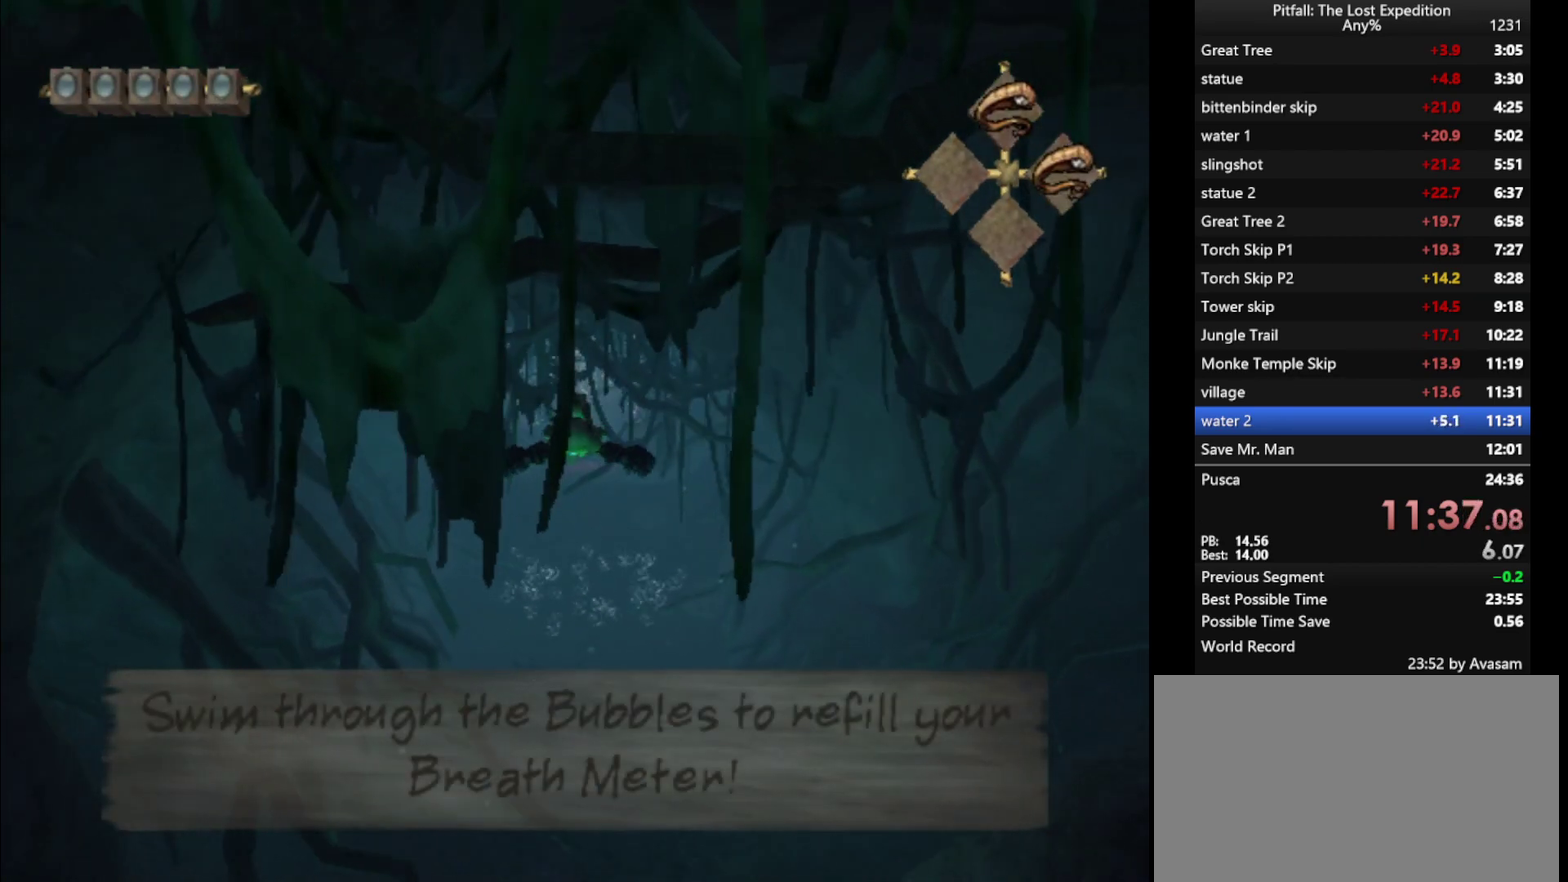
{"buttons": ["A"], "left_stick": "center", "right_stick": "center", "events": [[117, "A", "up"], [167, "A", "down"], [233, "A", "up"], [283, "A", "down"], [333, "A", "up"], [383, "A", "down"], [433, "A", "up"], [483, "A", "down"]]}
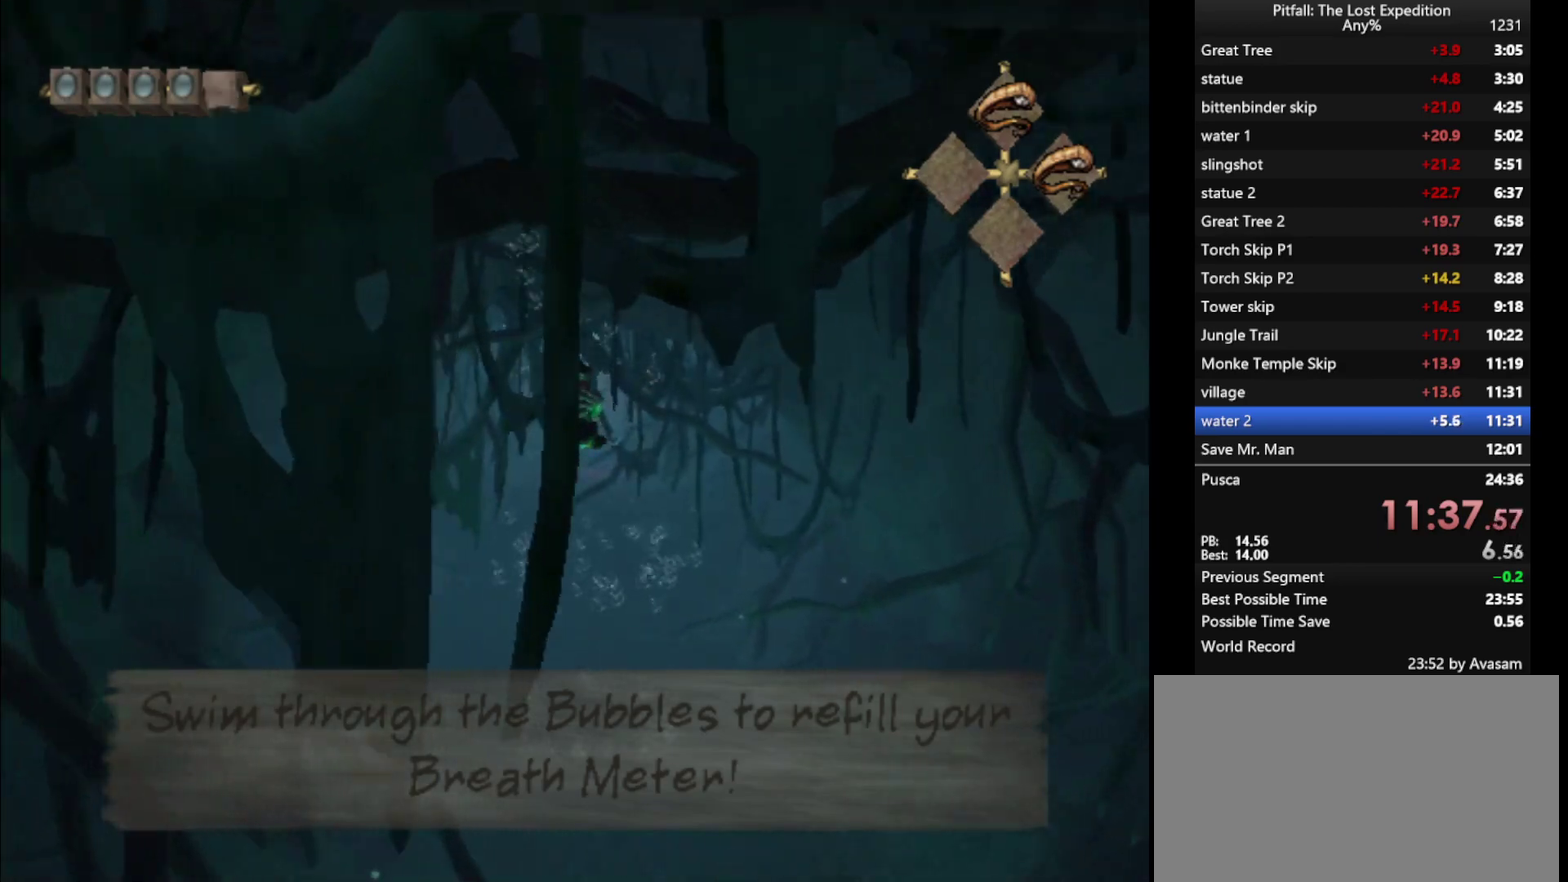
{"buttons": [], "left_stick": "center", "right_stick": "center", "events": [[33, "A", "up"]]}
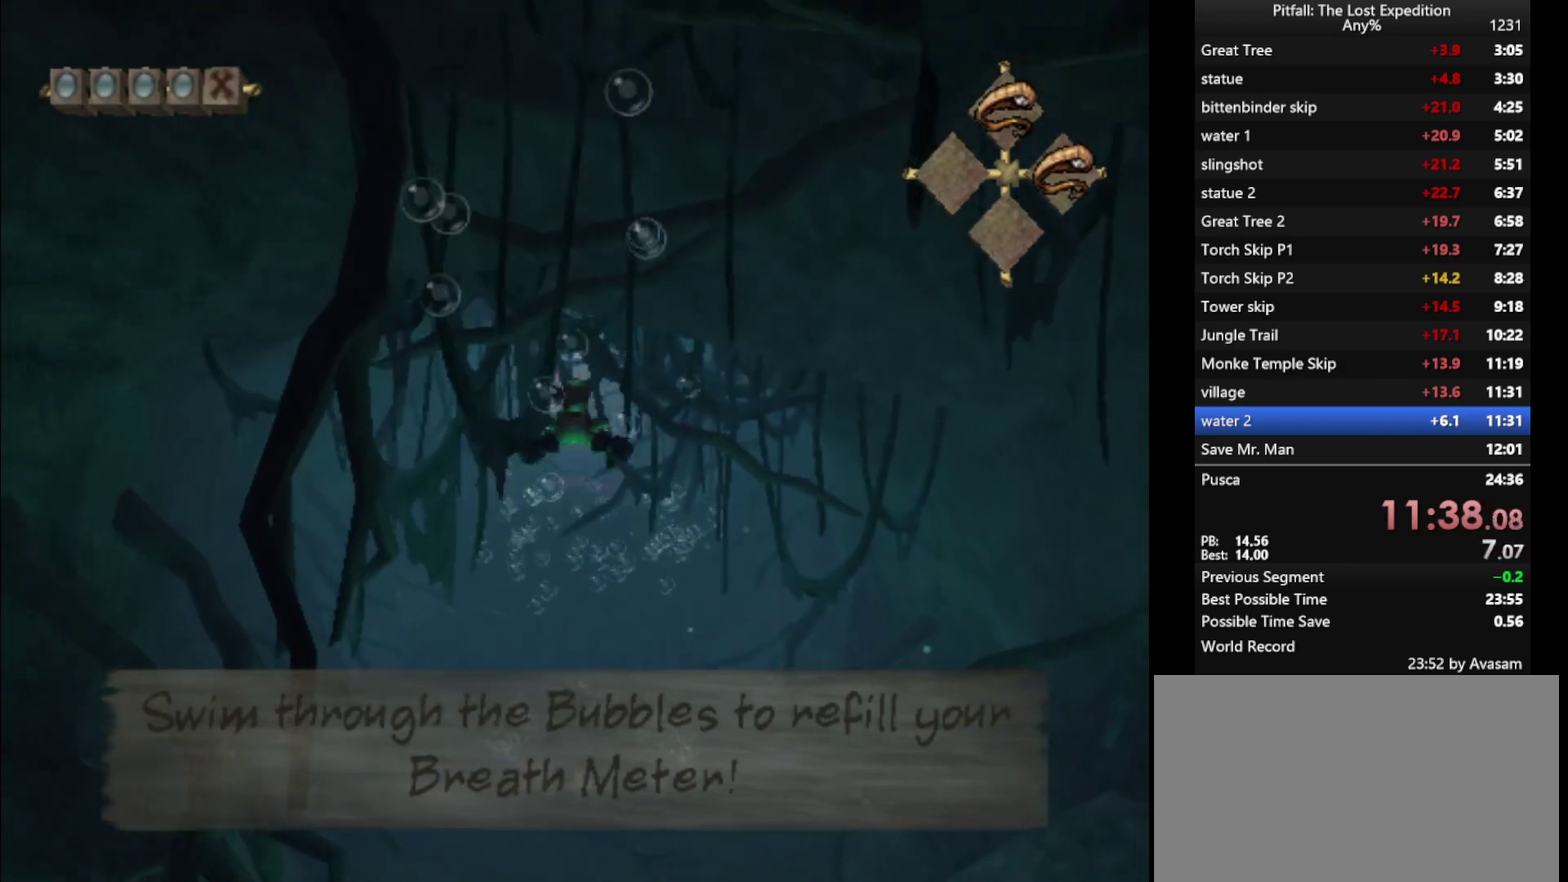
{"buttons": [], "left_stick": "center", "right_stick": "center", "events": [[133, "A", "down"], [183, "A", "up"], [233, "A", "down"], [283, "A", "up"], [450, "A", "down"], [500, "A", "up"]]}
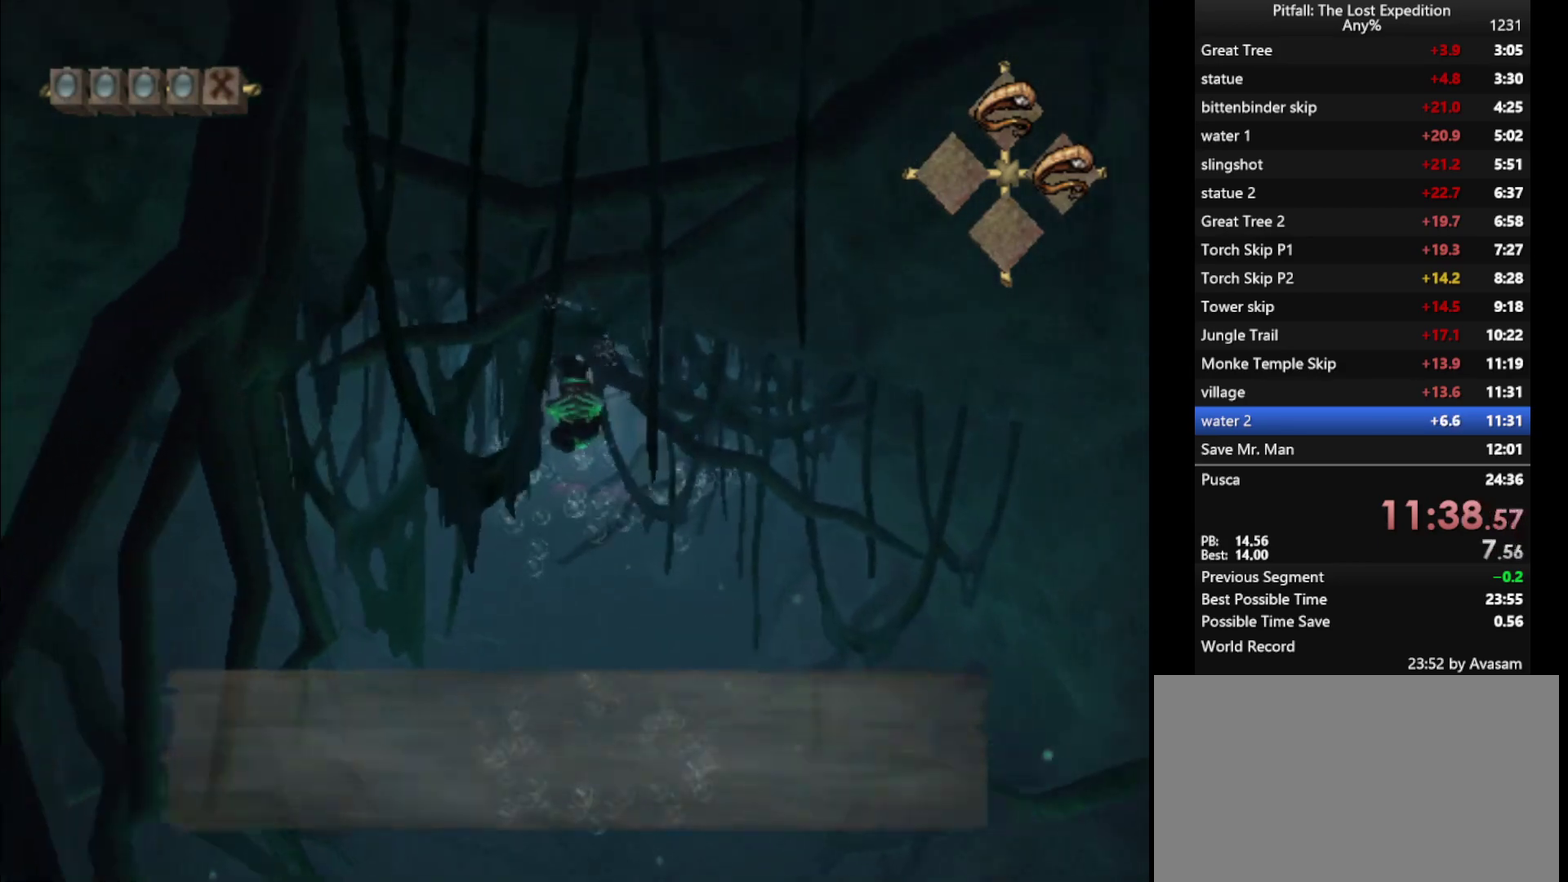
{"buttons": [], "left_stick": "center", "right_stick": "center", "events": [[67, "A", "down"], [133, "A", "up"], [417, "A", "down"], [467, "A", "up"]]}
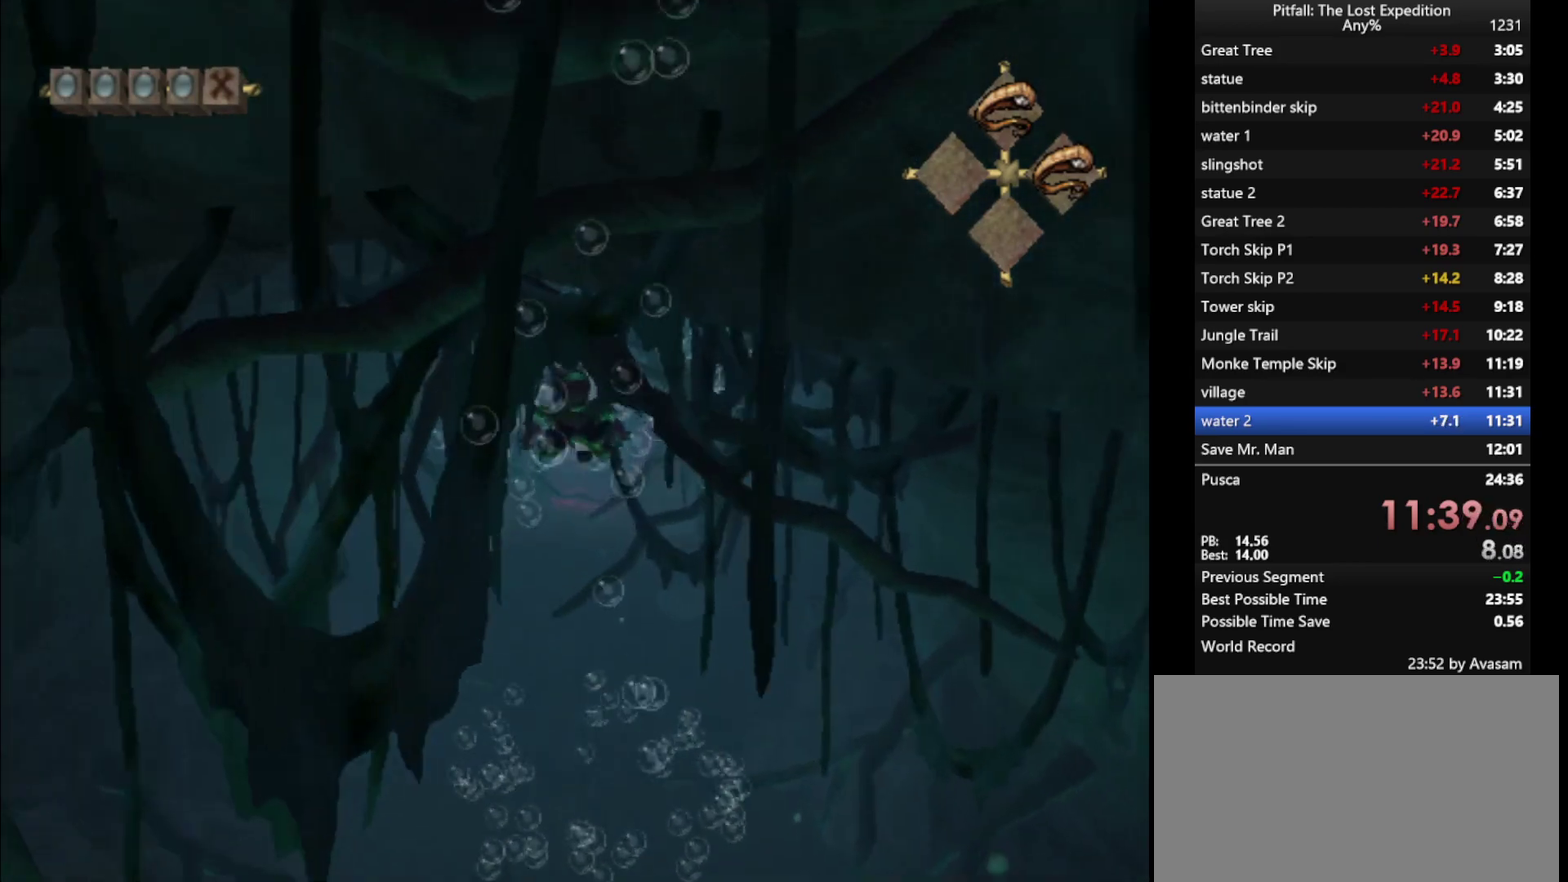
{"buttons": [], "left_stick": "center", "right_stick": "center", "events": [[267, "A", "down"], [450, "A", "up"]]}
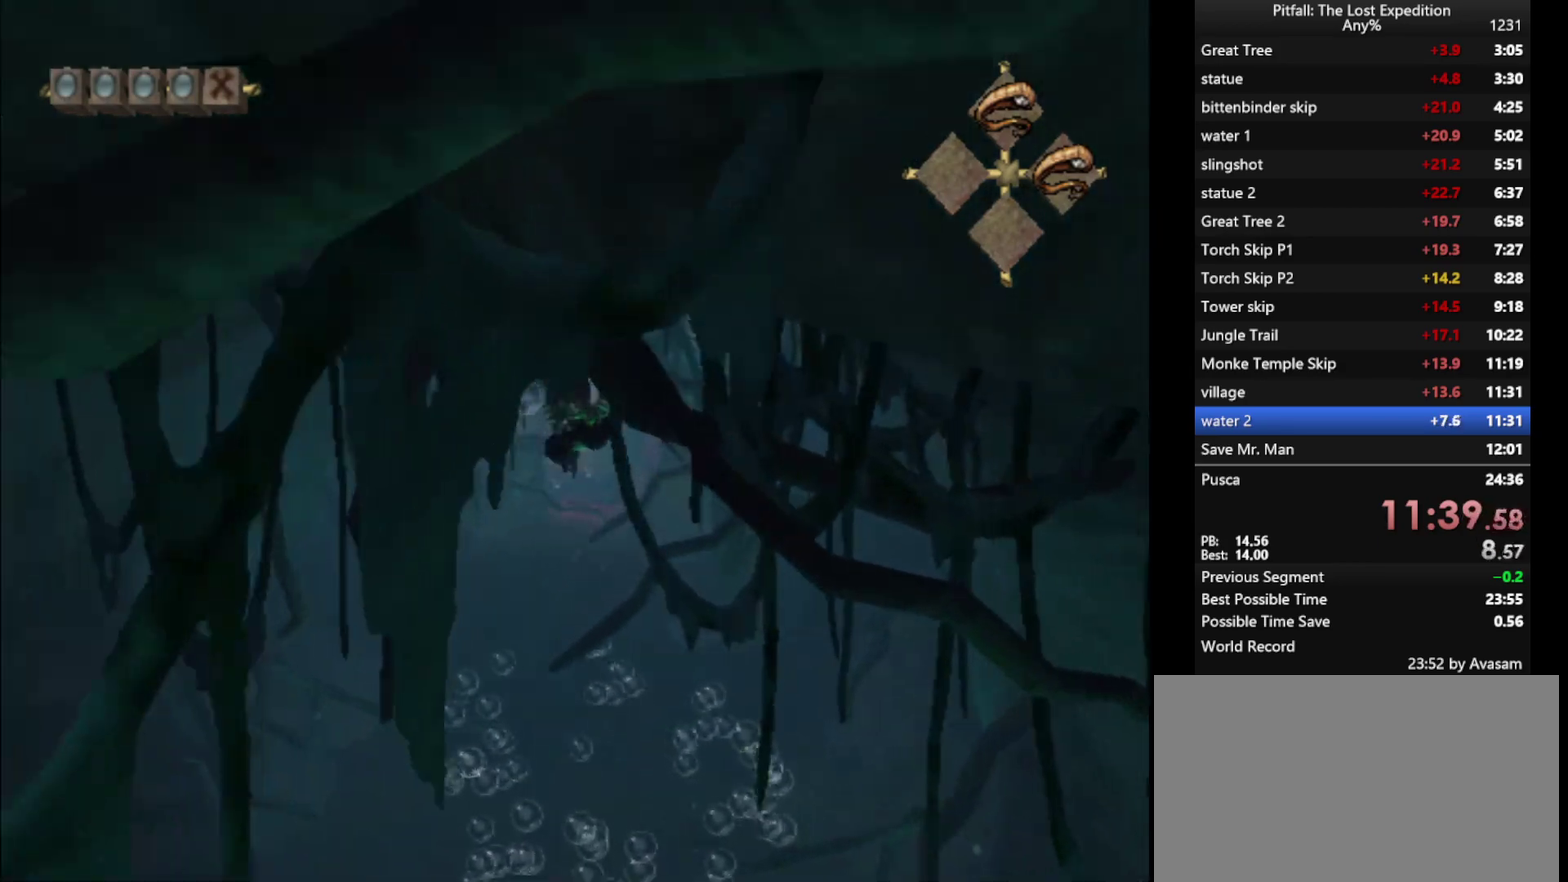
{"buttons": ["A"], "left_stick": "center", "right_stick": "center", "events": [[17, "A", "down"], [83, "left_stick", "down"], [133, "A", "up"], [183, "left_stick", "center"], [200, "A", "down"], [267, "A", "up"], [350, "A", "down"], [417, "A", "up"], [483, "A", "down"]]}
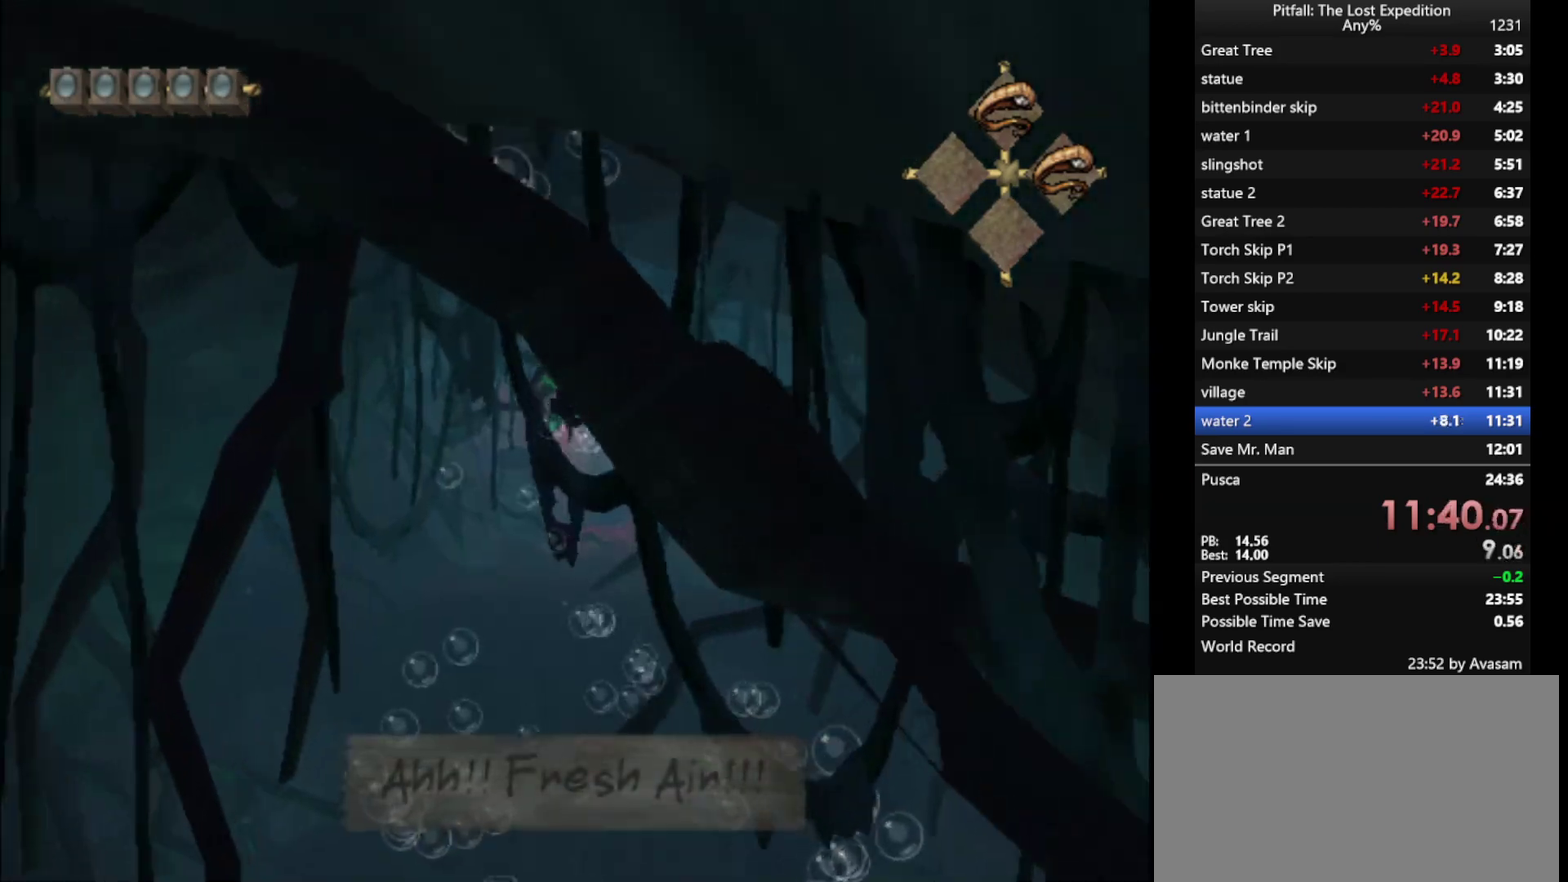
{"buttons": ["A"], "left_stick": "center", "right_stick": "center", "events": [[17, "A", "up"], [100, "A", "down"], [150, "A", "up"], [217, "A", "down"], [267, "left_stick", "down"], [283, "A", "up"], [383, "left_stick", "center"], [450, "A", "down"]]}
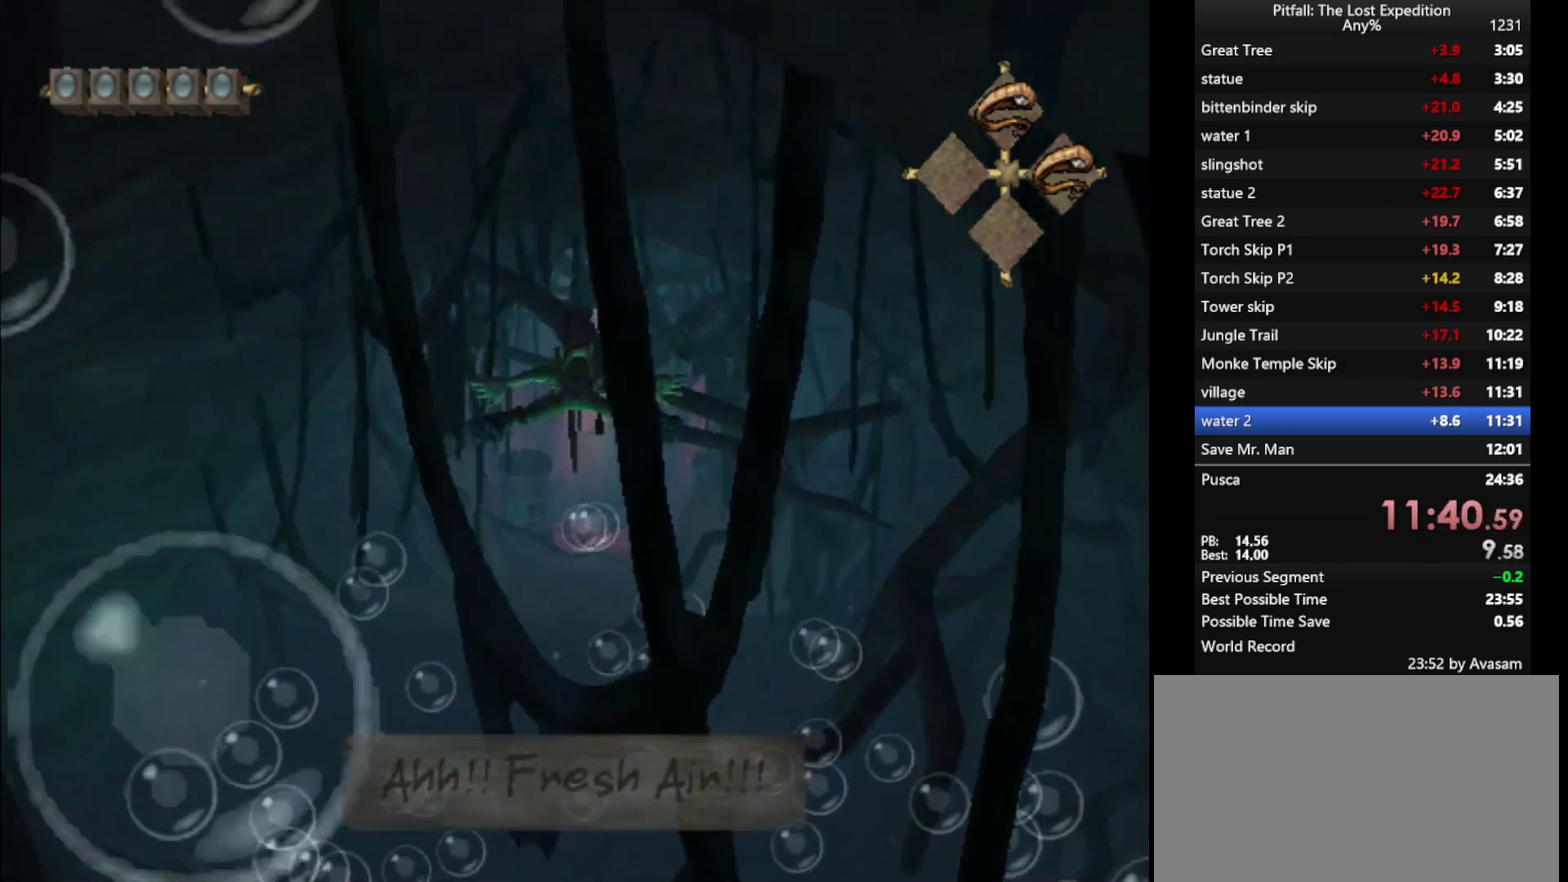
{"buttons": ["A"], "left_stick": "center", "right_stick": "center", "events": [[17, "A", "up"], [83, "A", "down"], [150, "A", "up"], [250, "left_stick", "down-right"], [317, "A", "down"], [317, "left_stick", "center"], [383, "A", "up"], [450, "A", "down"]]}
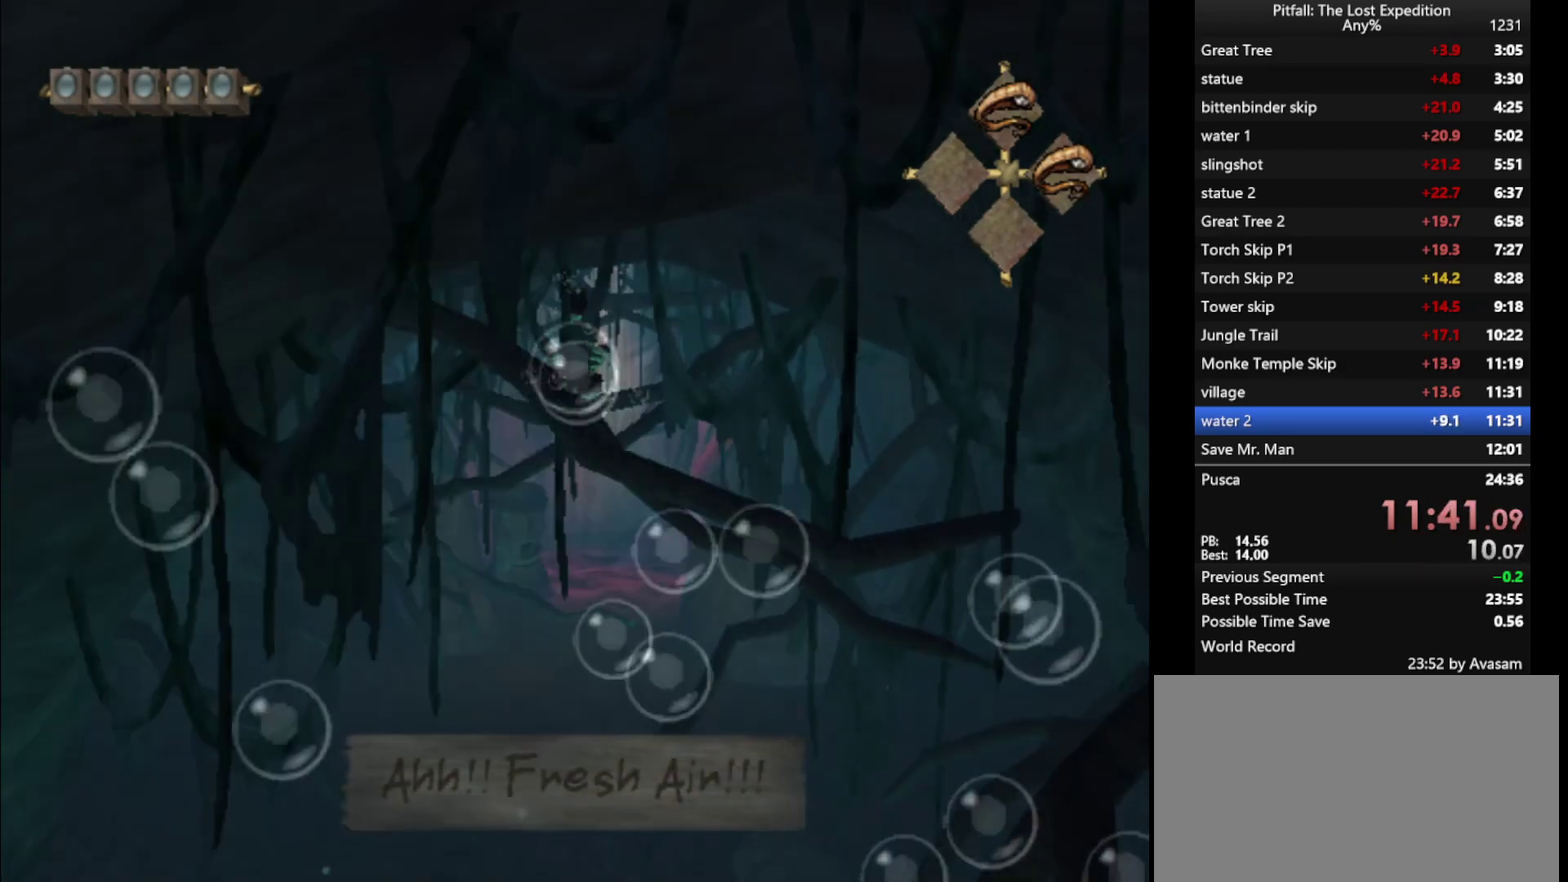
{"buttons": [], "left_stick": "center", "right_stick": "center", "events": [[33, "A", "up"], [83, "A", "down"], [133, "A", "up"], [200, "A", "down"], [267, "A", "up"]]}